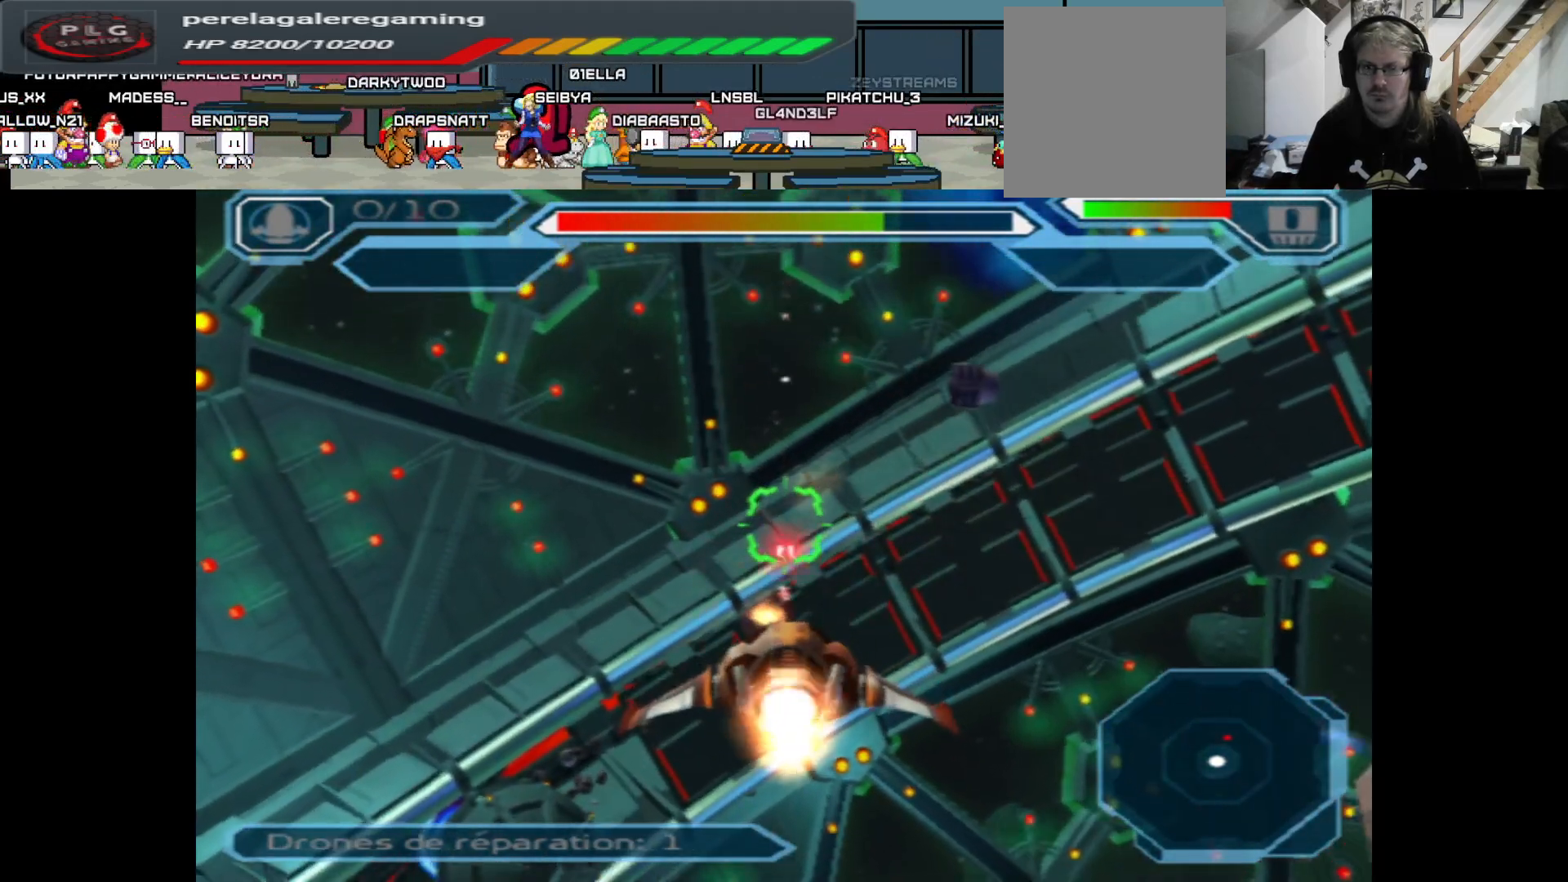
Gameplay with a controller (Xbox layout); each line is a JSON object with the inputs held at the frame after it. "events" lists button and stick changes between this image and that frame as [ms after this image, input, new state], when the widget could be followed in between.
{"buttons": ["A"], "left_stick": "down", "right_stick": "center", "events": [[117, "left_stick", "center"], [400, "left_stick", "down"]]}
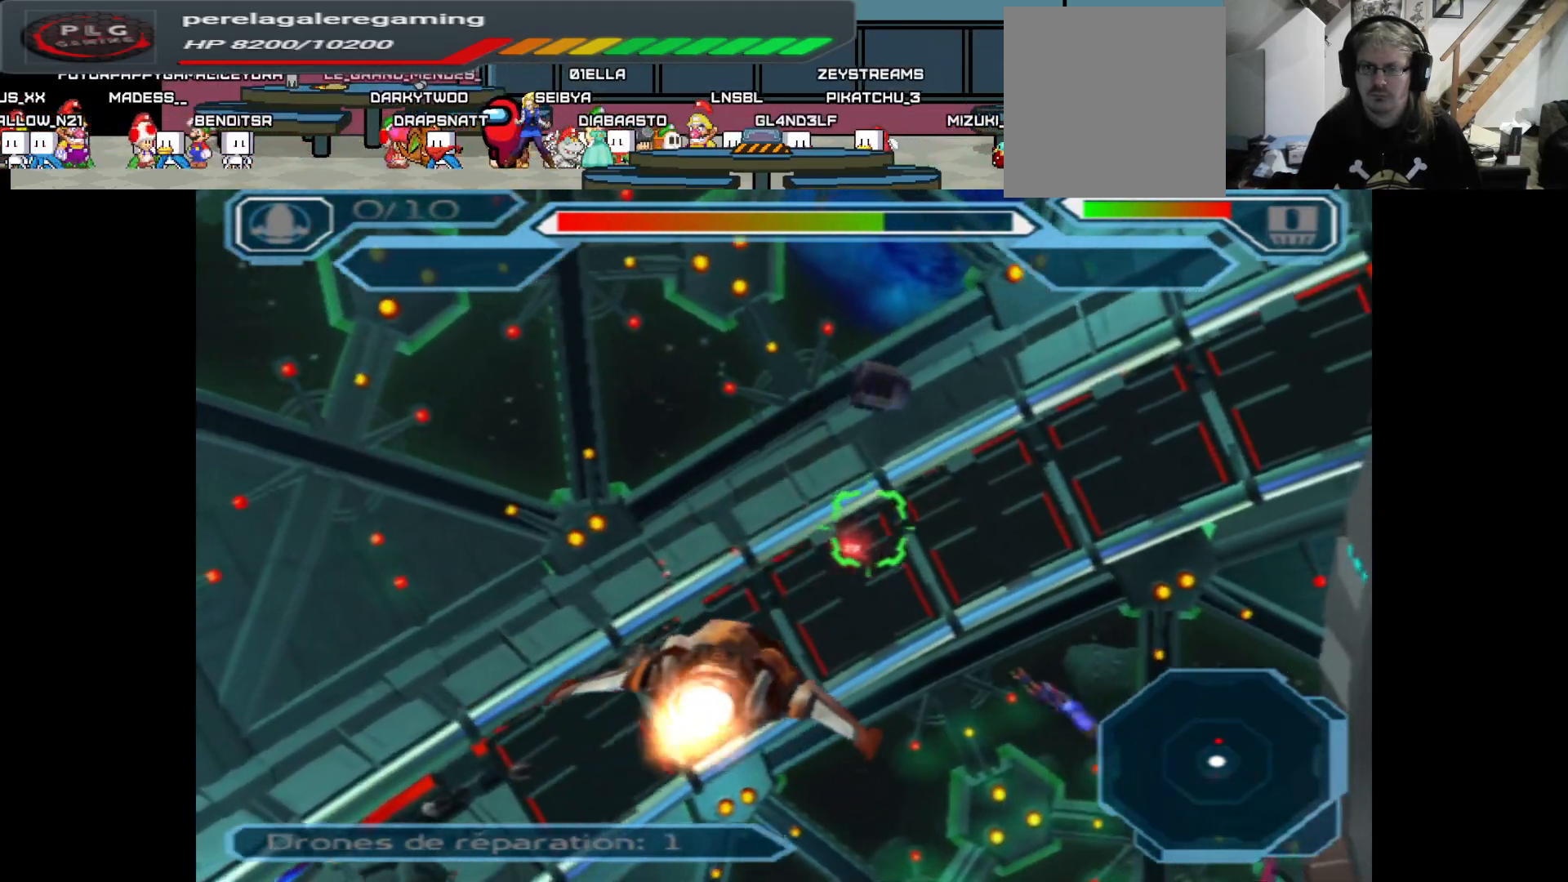
{"buttons": ["A"], "left_stick": "center", "right_stick": "center", "events": [[83, "left_stick", "center"], [317, "left_stick", "right"], [450, "left_stick", "center"]]}
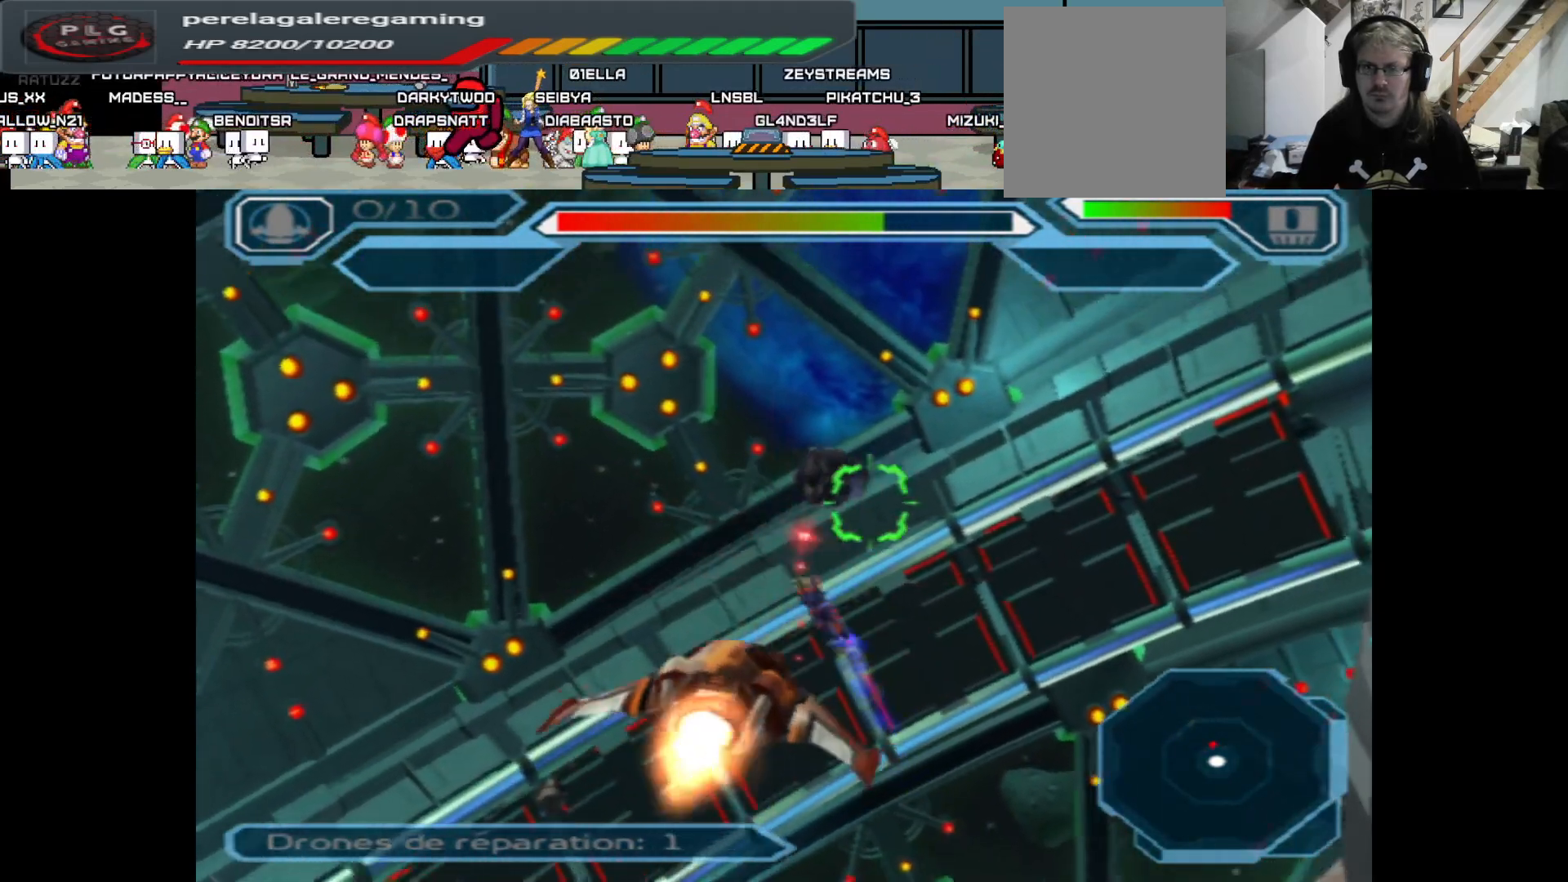
{"buttons": ["A"], "left_stick": "center", "right_stick": "center", "events": [[183, "left_stick", "left"], [317, "left_stick", "center"]]}
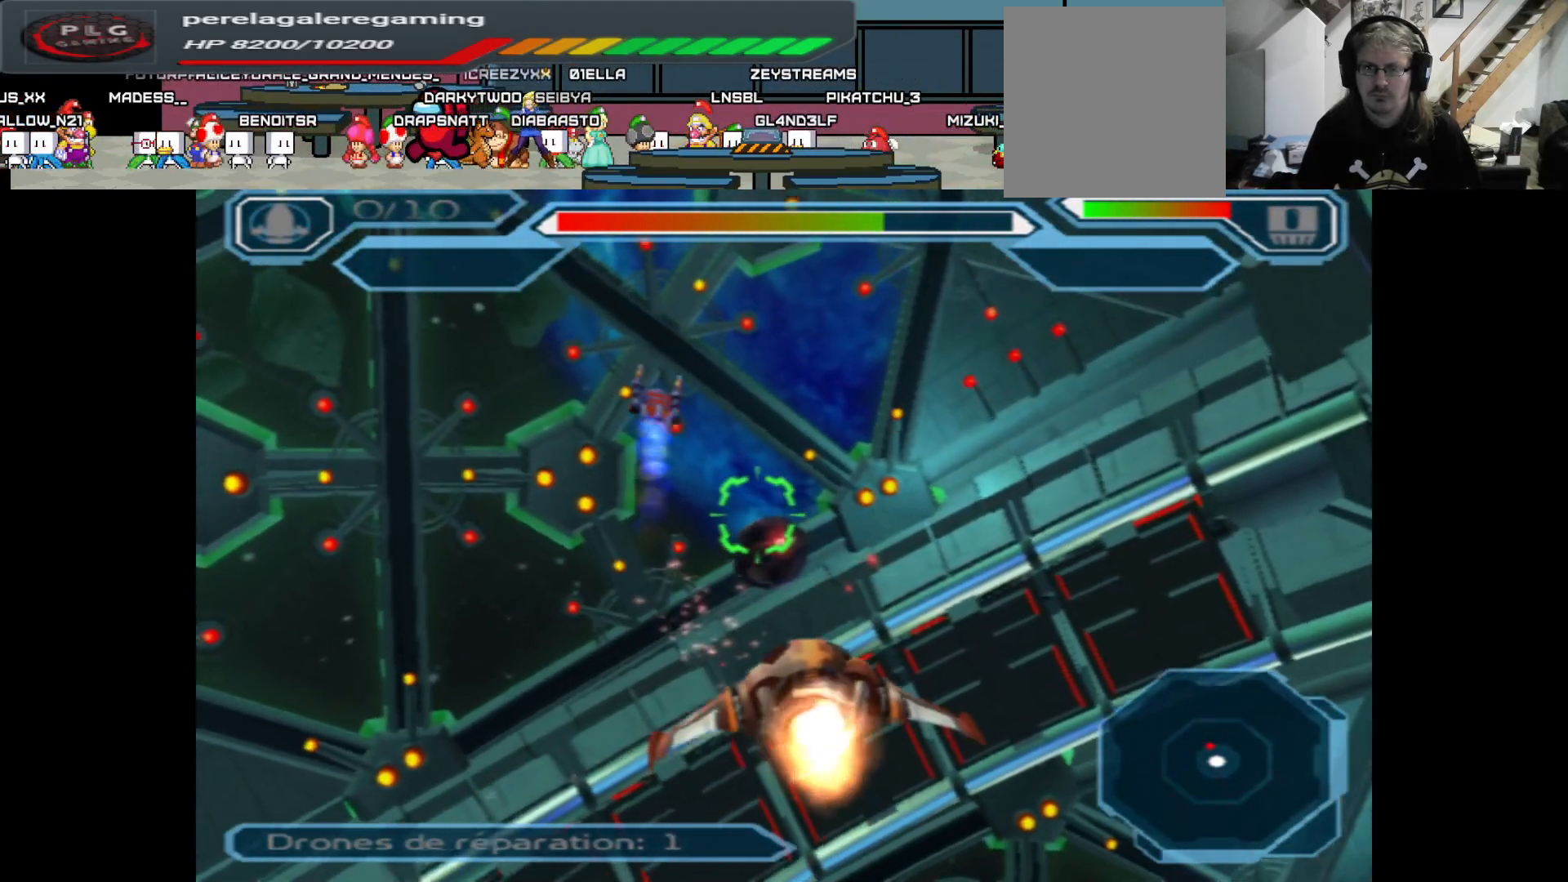
{"buttons": ["A"], "left_stick": "center", "right_stick": "center", "events": [[167, "left_stick", "down"], [433, "left_stick", "center"]]}
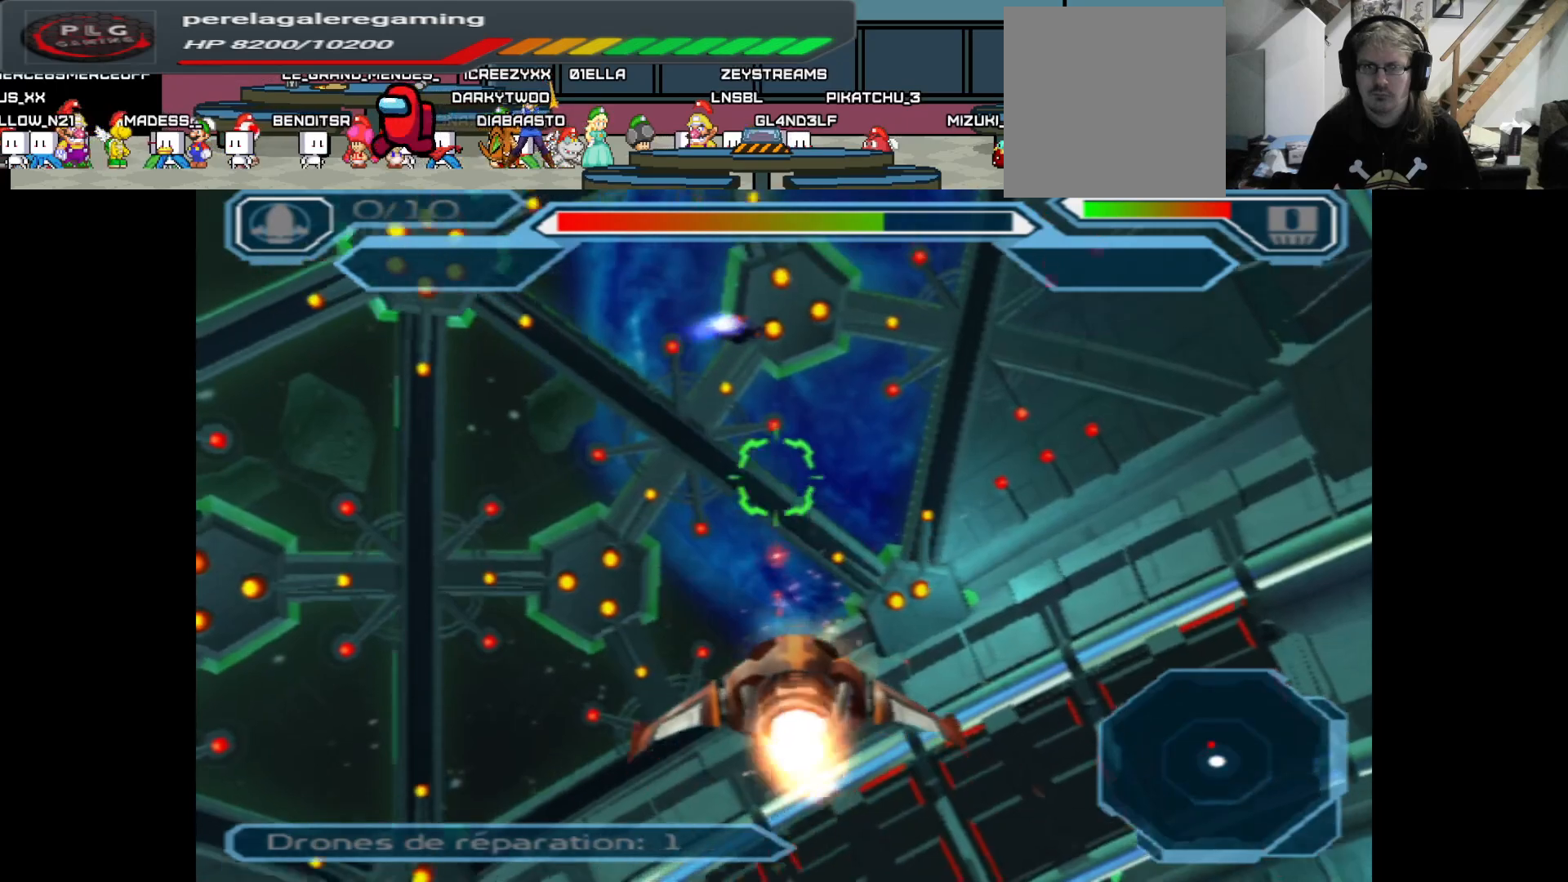
{"buttons": ["A"], "left_stick": "up-right", "right_stick": "center", "events": [[383, "left_stick", "up-right"]]}
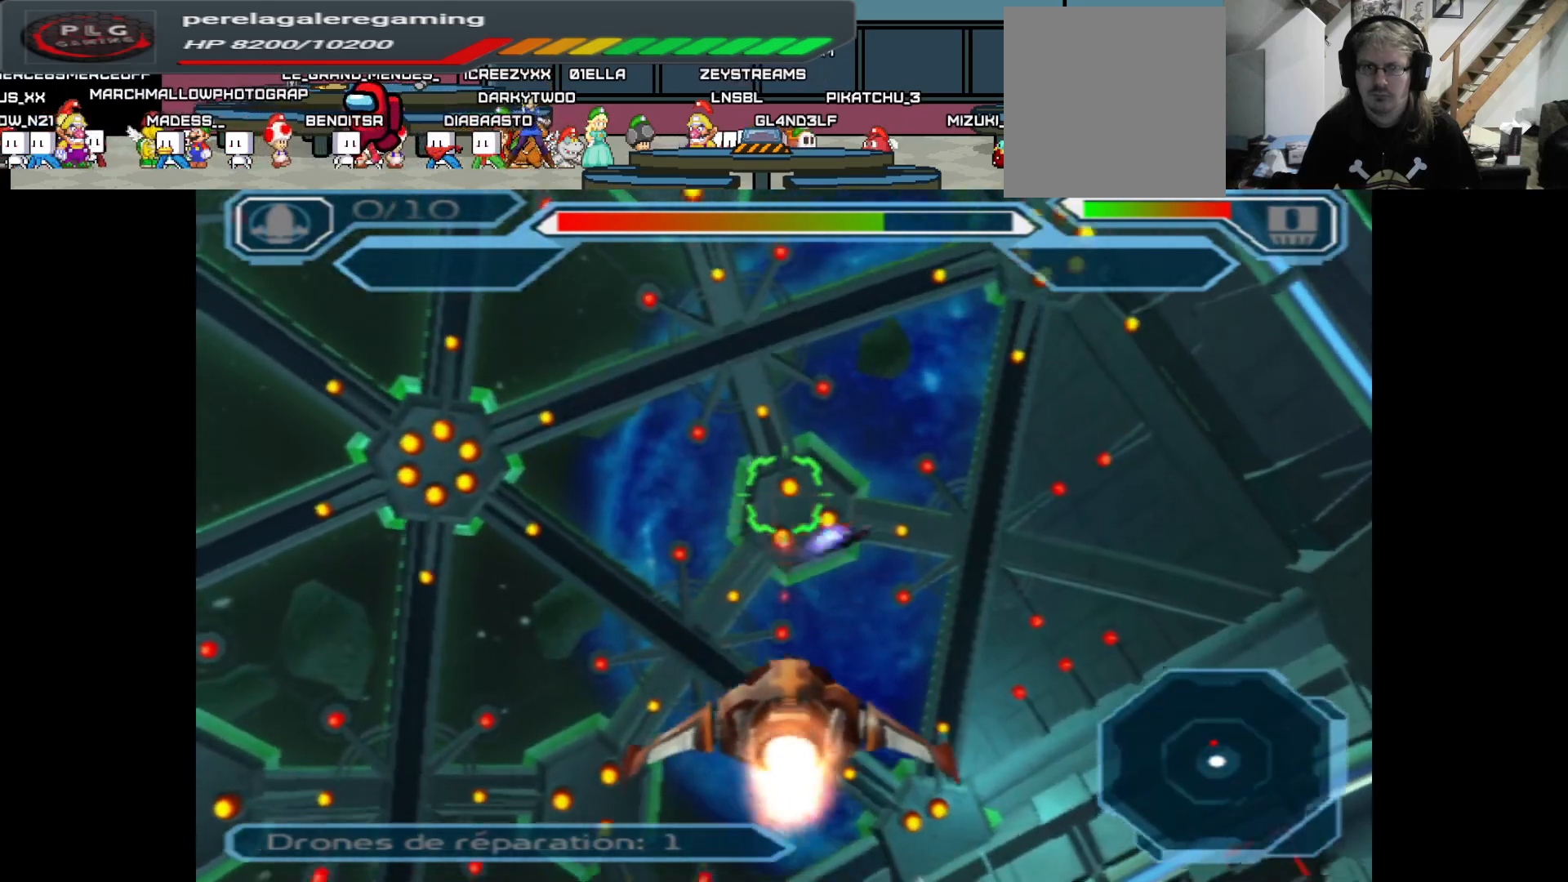
{"buttons": ["A"], "left_stick": "center", "right_stick": "center", "events": [[33, "left_stick", "center"], [183, "left_stick", "up-right"], [400, "left_stick", "center"]]}
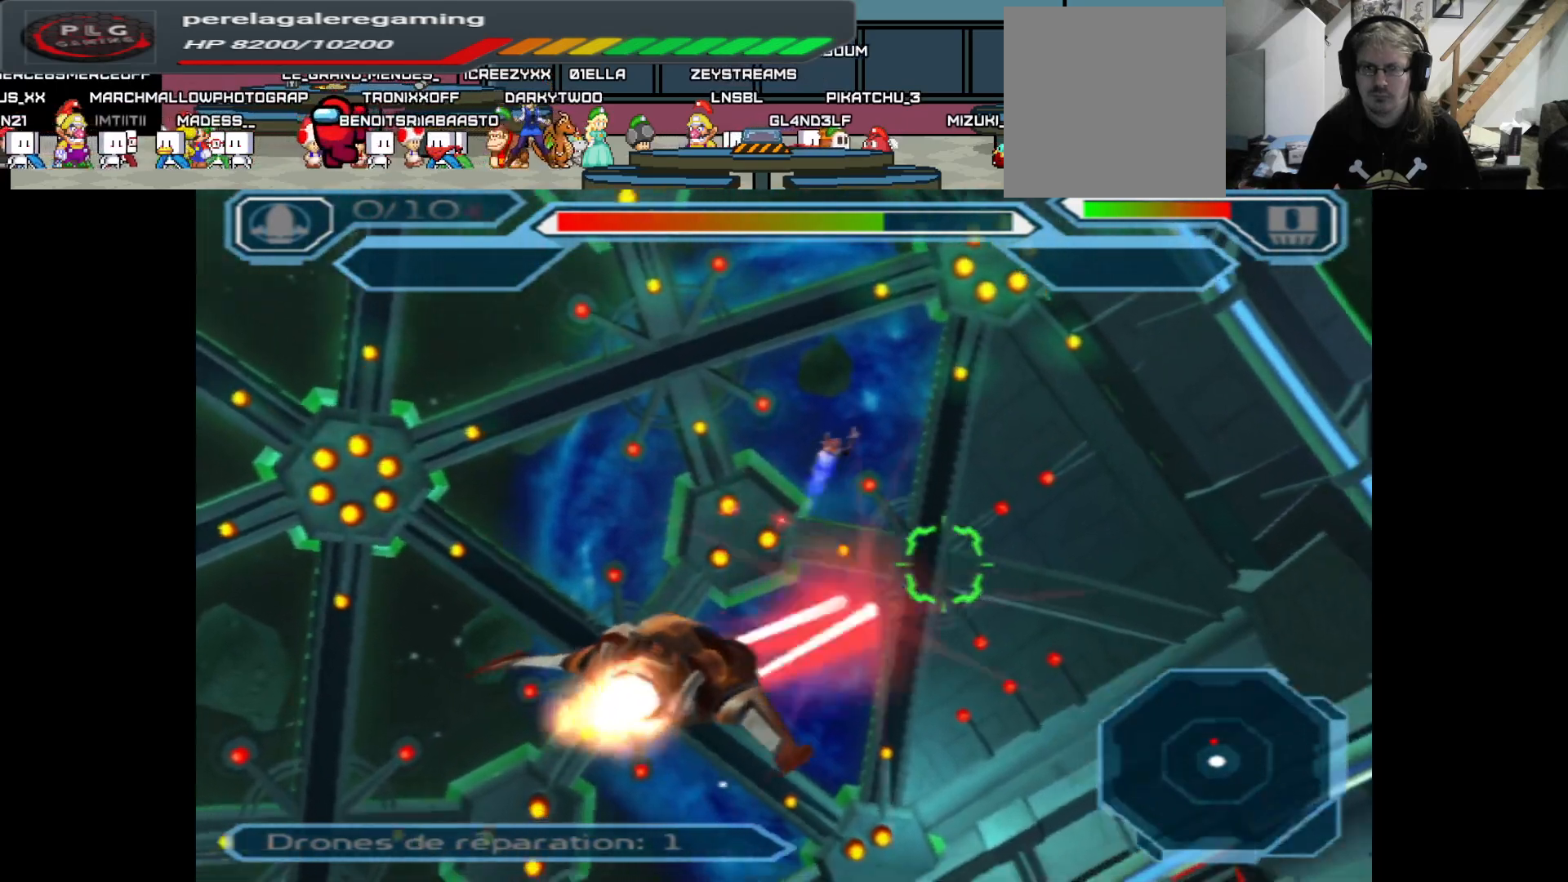
{"buttons": ["A"], "left_stick": "down", "right_stick": "center", "events": [[50, "left_stick", "down"], [183, "left_stick", "left"], [250, "left_stick", "center"], [300, "left_stick", "down"]]}
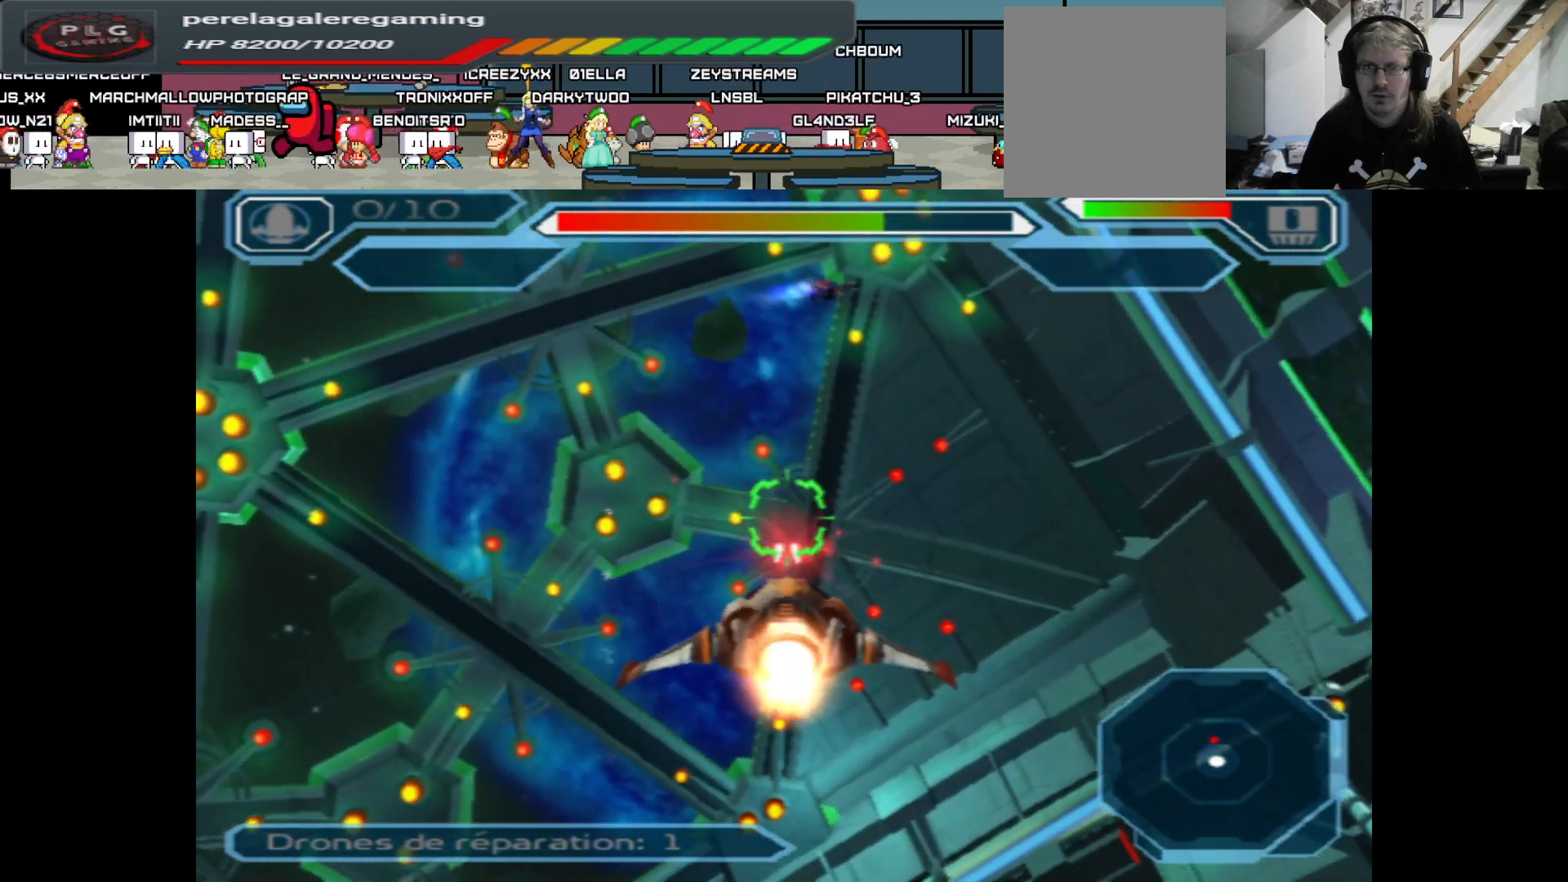
{"buttons": ["A"], "left_stick": "center", "right_stick": "center", "events": [[100, "left_stick", "center"], [300, "left_stick", "right"], [483, "left_stick", "center"]]}
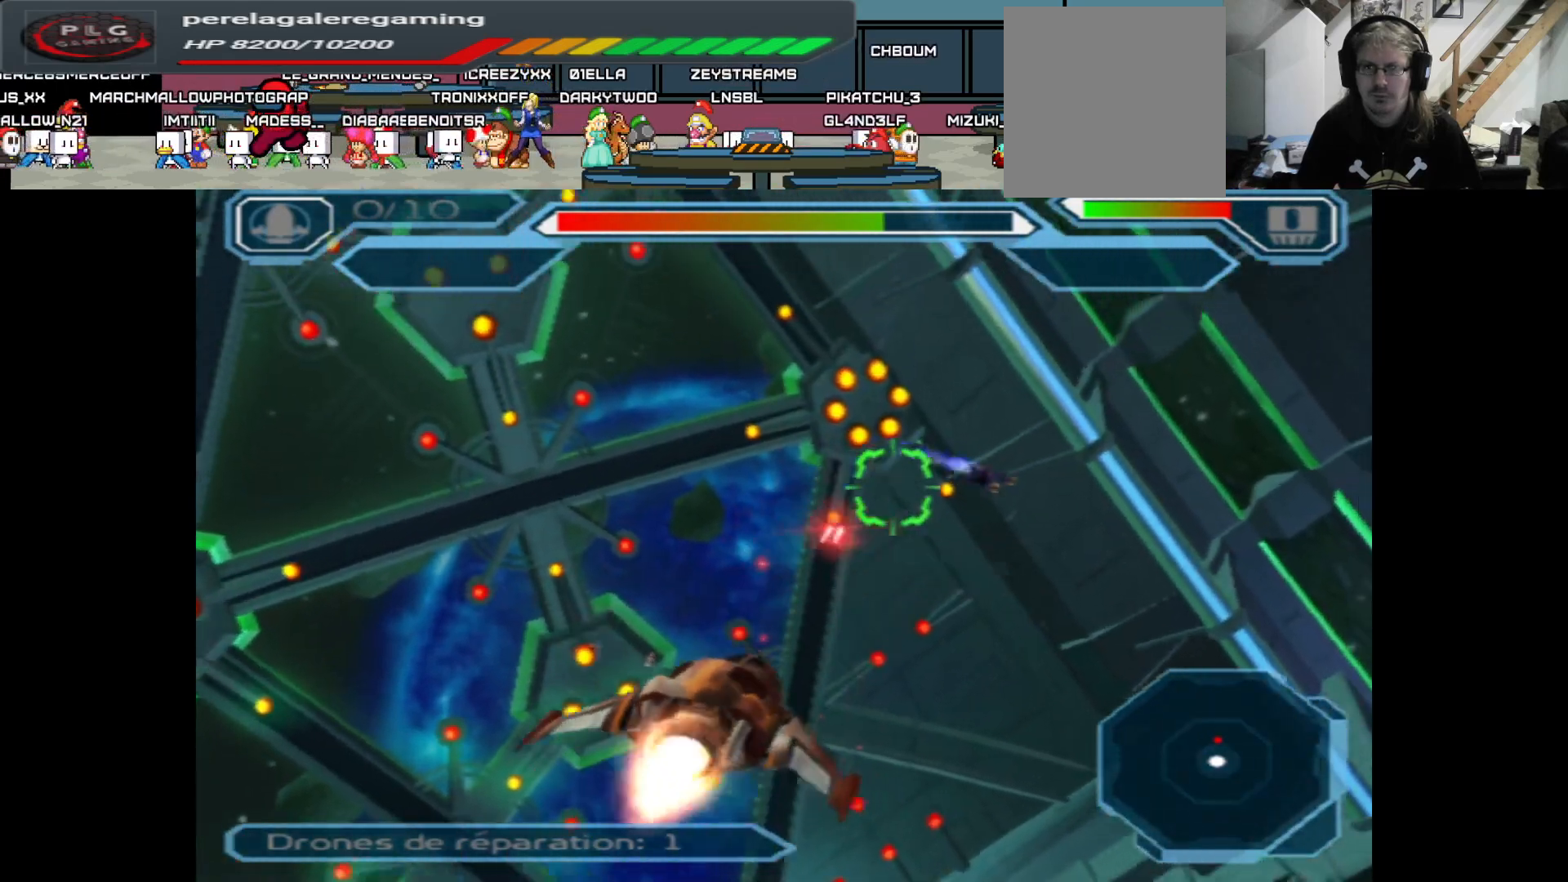
{"buttons": ["A"], "left_stick": "up", "right_stick": "center", "events": [[217, "left_stick", "right"], [333, "left_stick", "center"], [483, "left_stick", "up"]]}
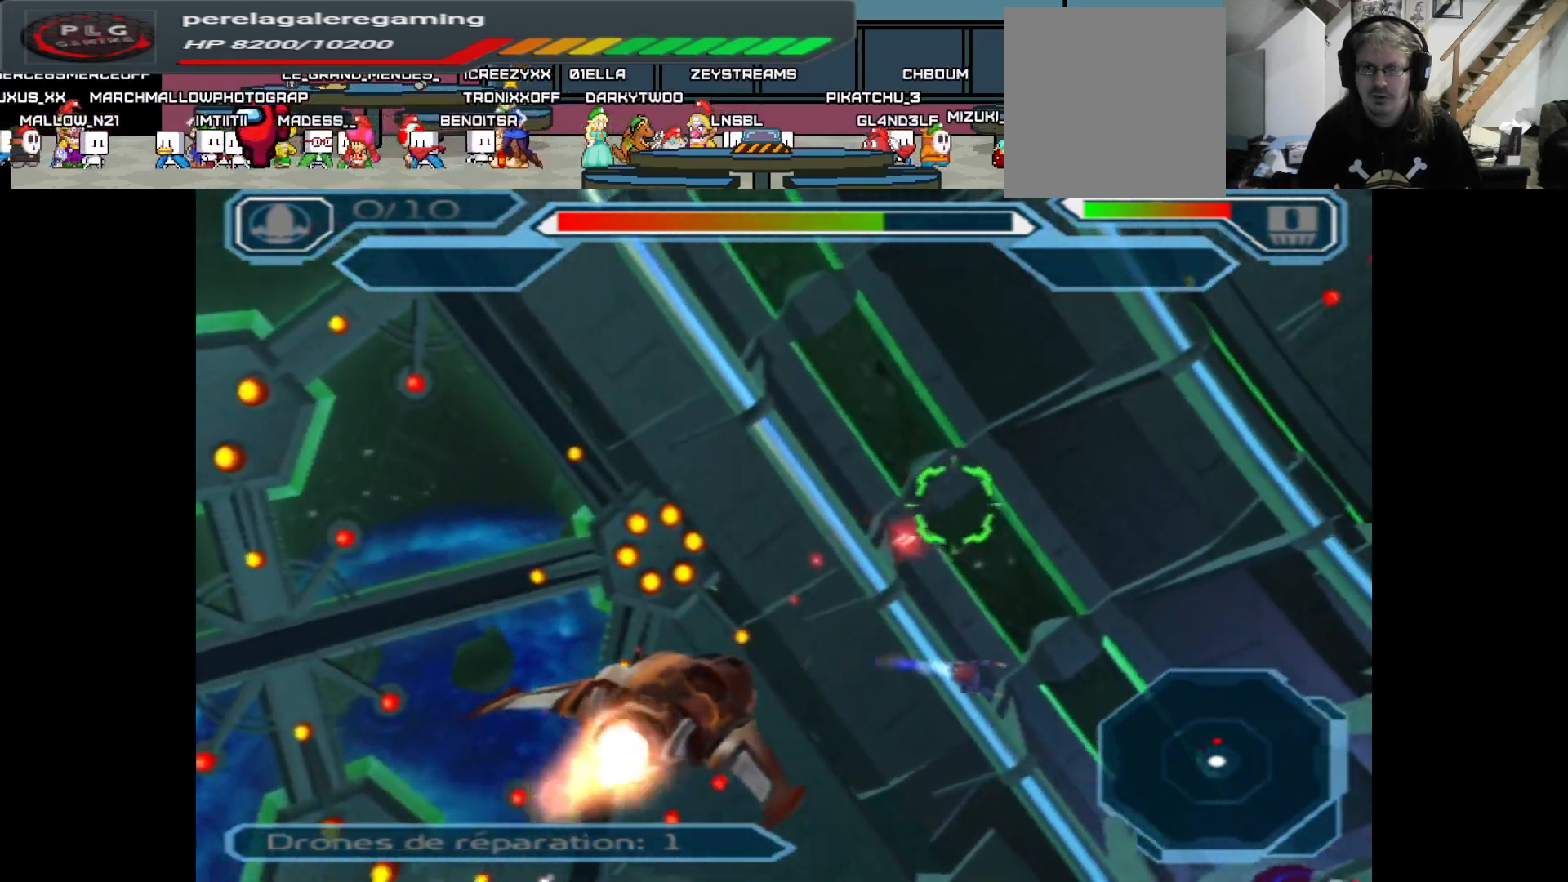
{"buttons": ["A"], "left_stick": "up", "right_stick": "center", "events": [[133, "left_stick", "center"], [367, "left_stick", "up"]]}
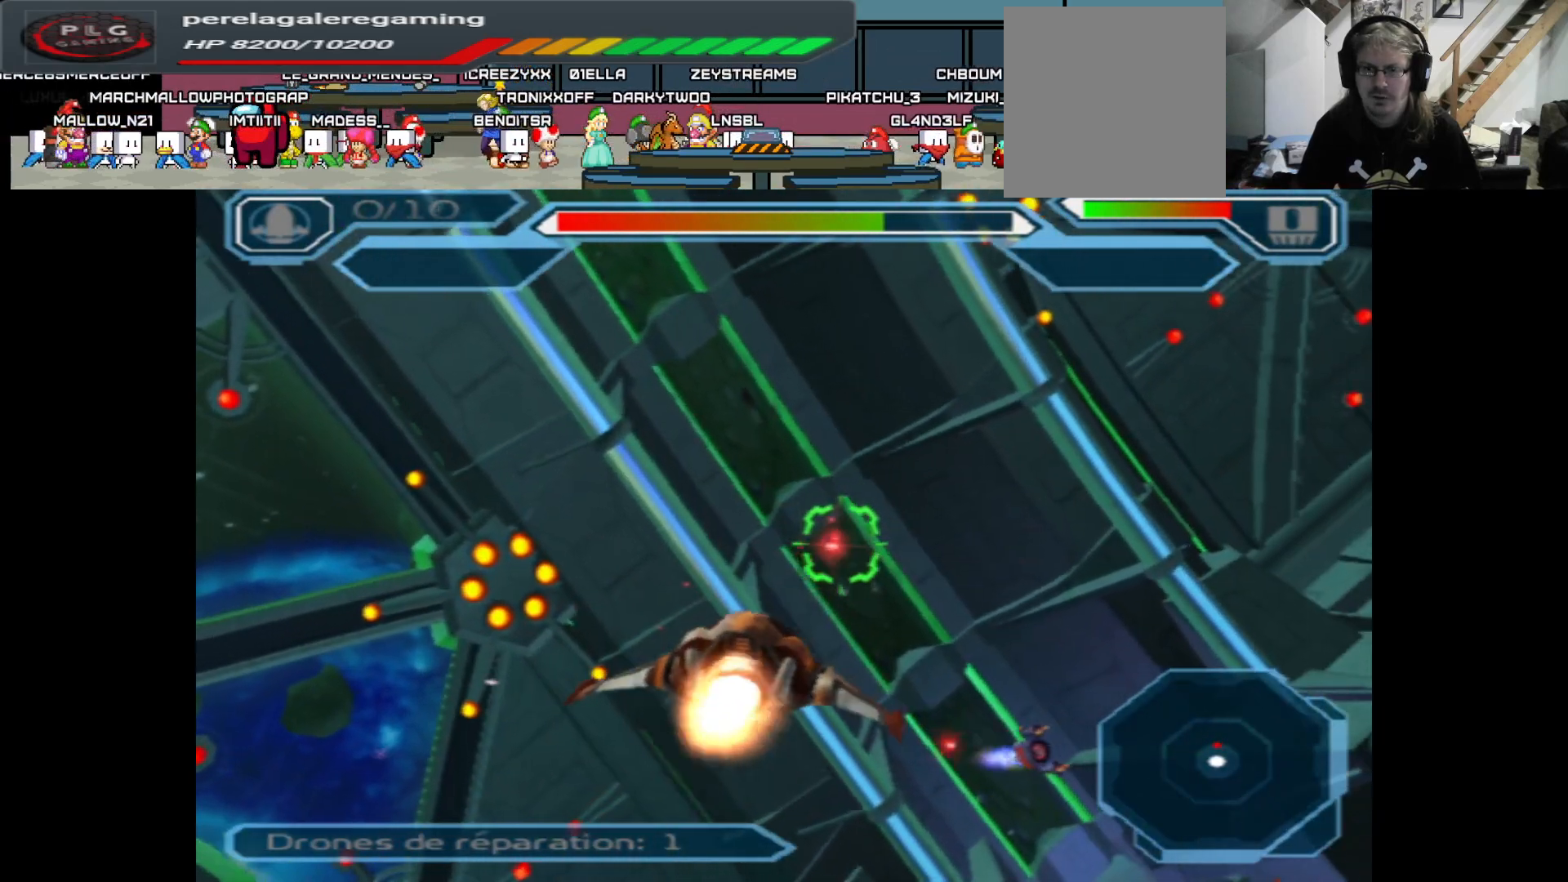
{"buttons": ["A"], "left_stick": "up-right", "right_stick": "center", "events": [[83, "left_stick", "center"], [317, "left_stick", "up-right"]]}
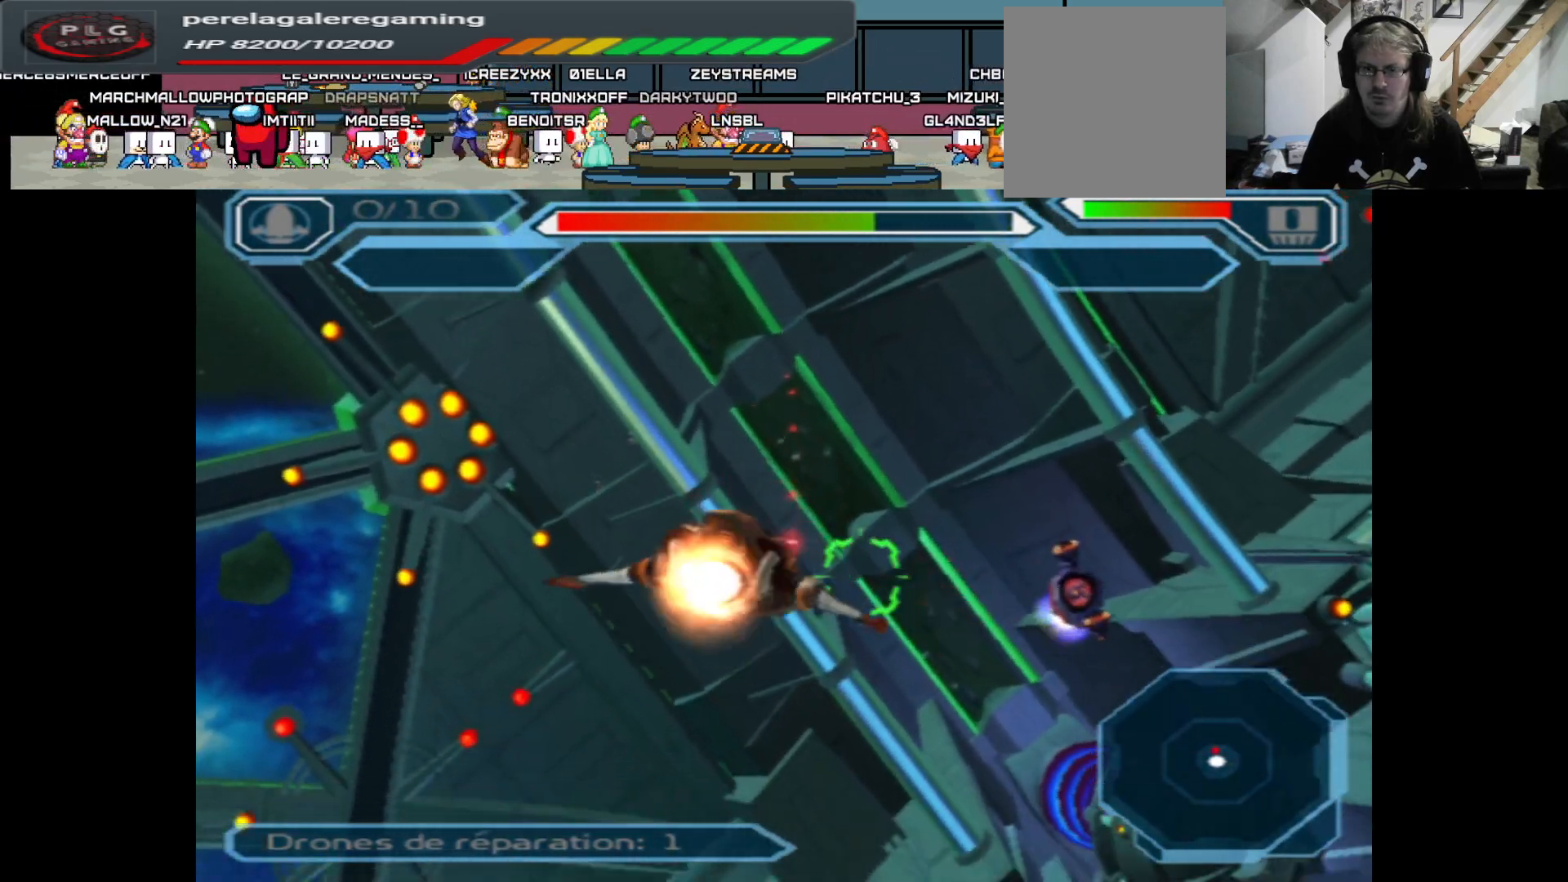
{"buttons": ["A"], "left_stick": "down", "right_stick": "center", "events": [[17, "left_stick", "center"], [333, "left_stick", "down"]]}
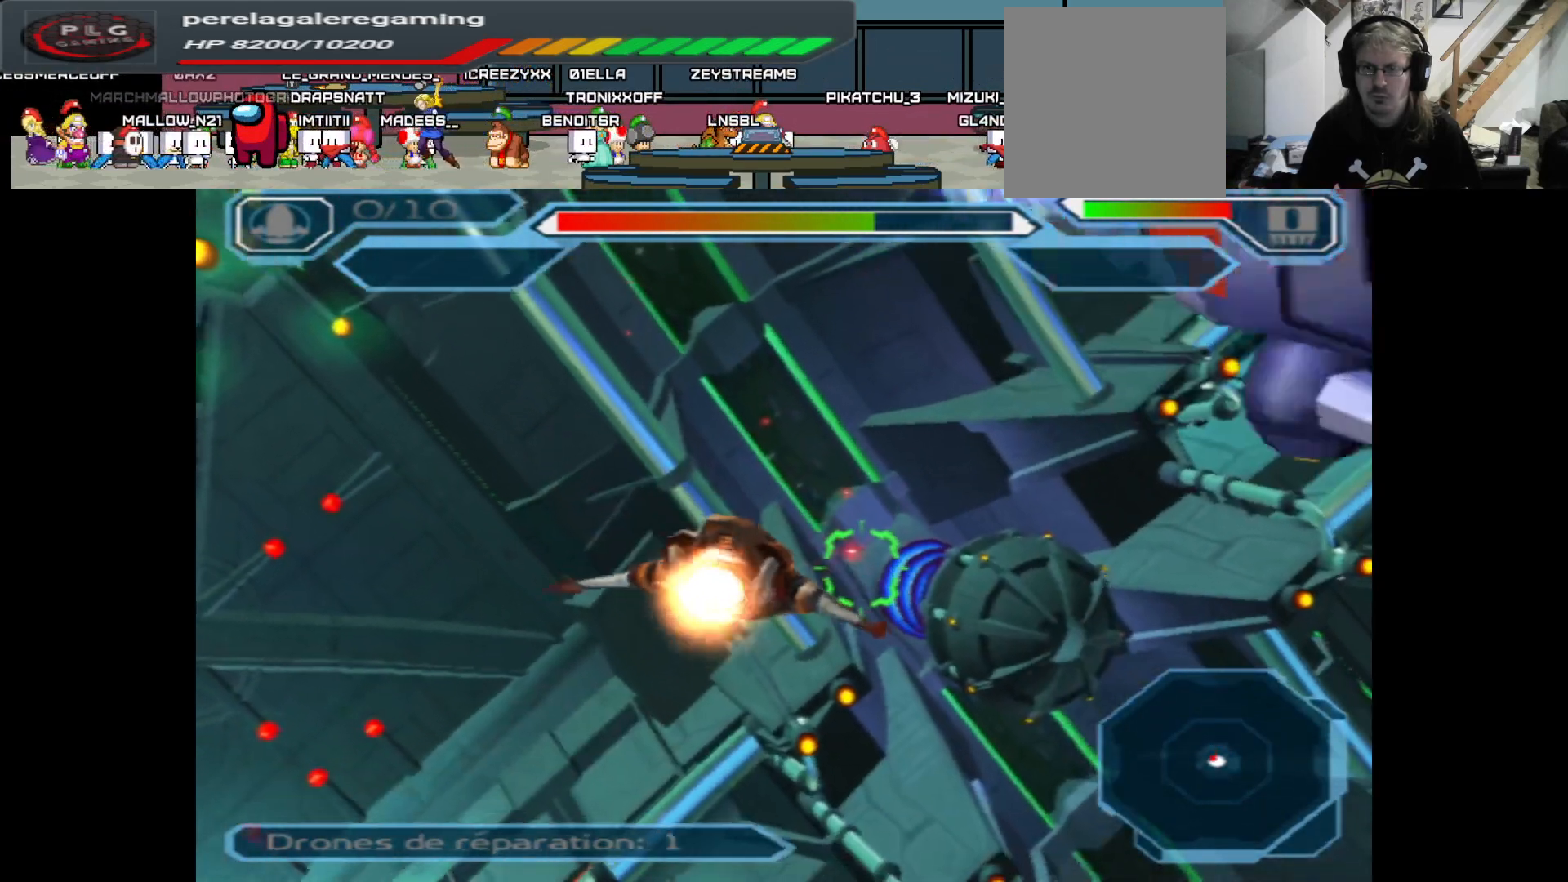
{"buttons": ["A"], "left_stick": "center", "right_stick": "center", "events": [[150, "left_stick", "center"]]}
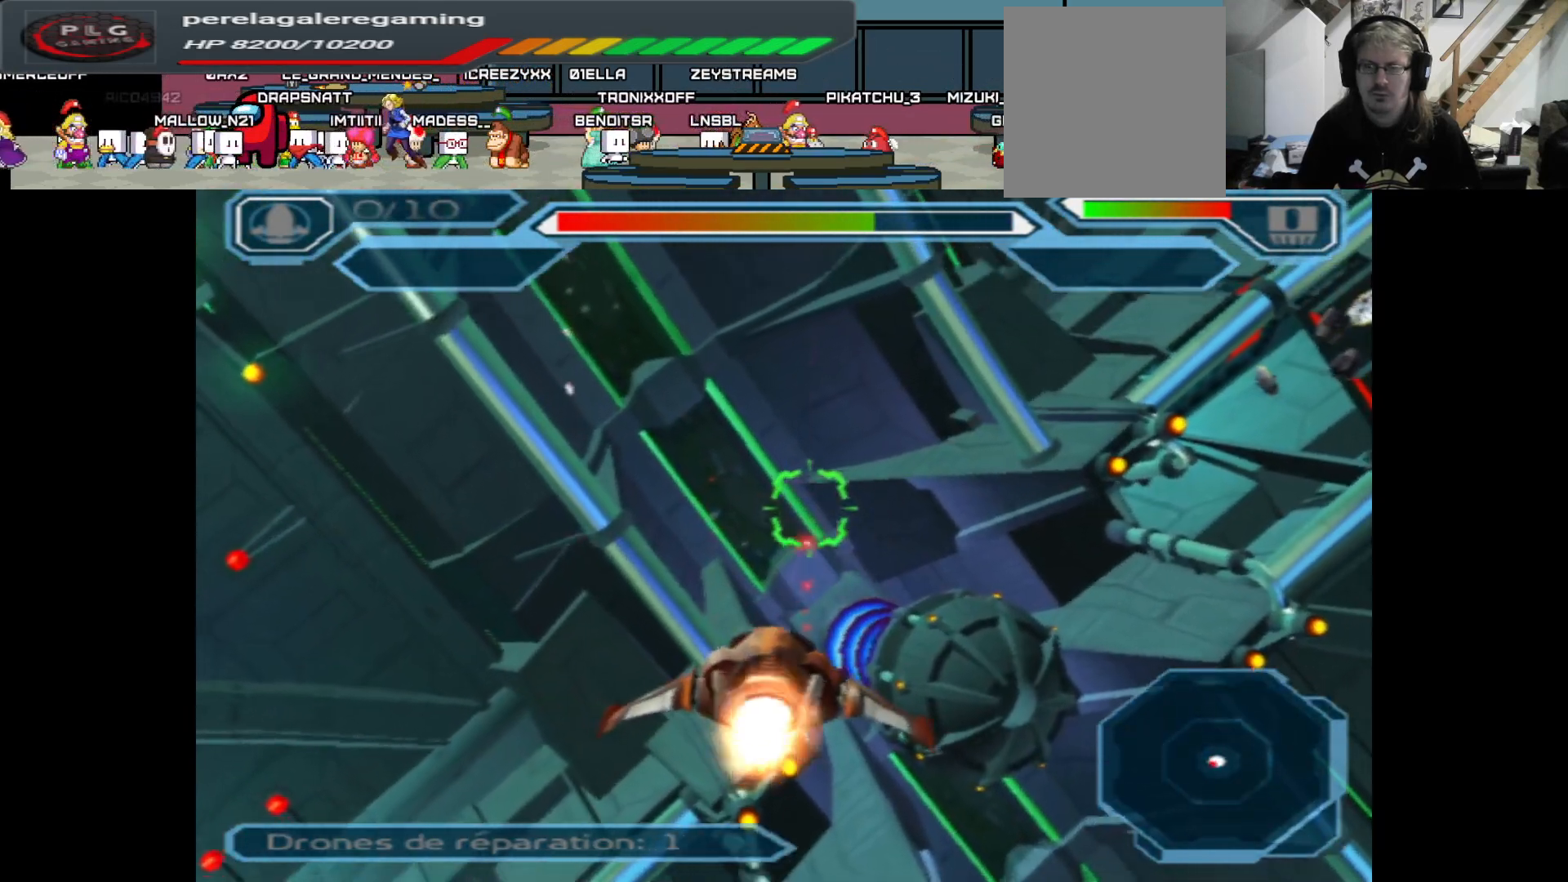
{"buttons": ["A"], "left_stick": "center", "right_stick": "center", "events": [[133, "left_stick", "right"], [367, "left_stick", "center"]]}
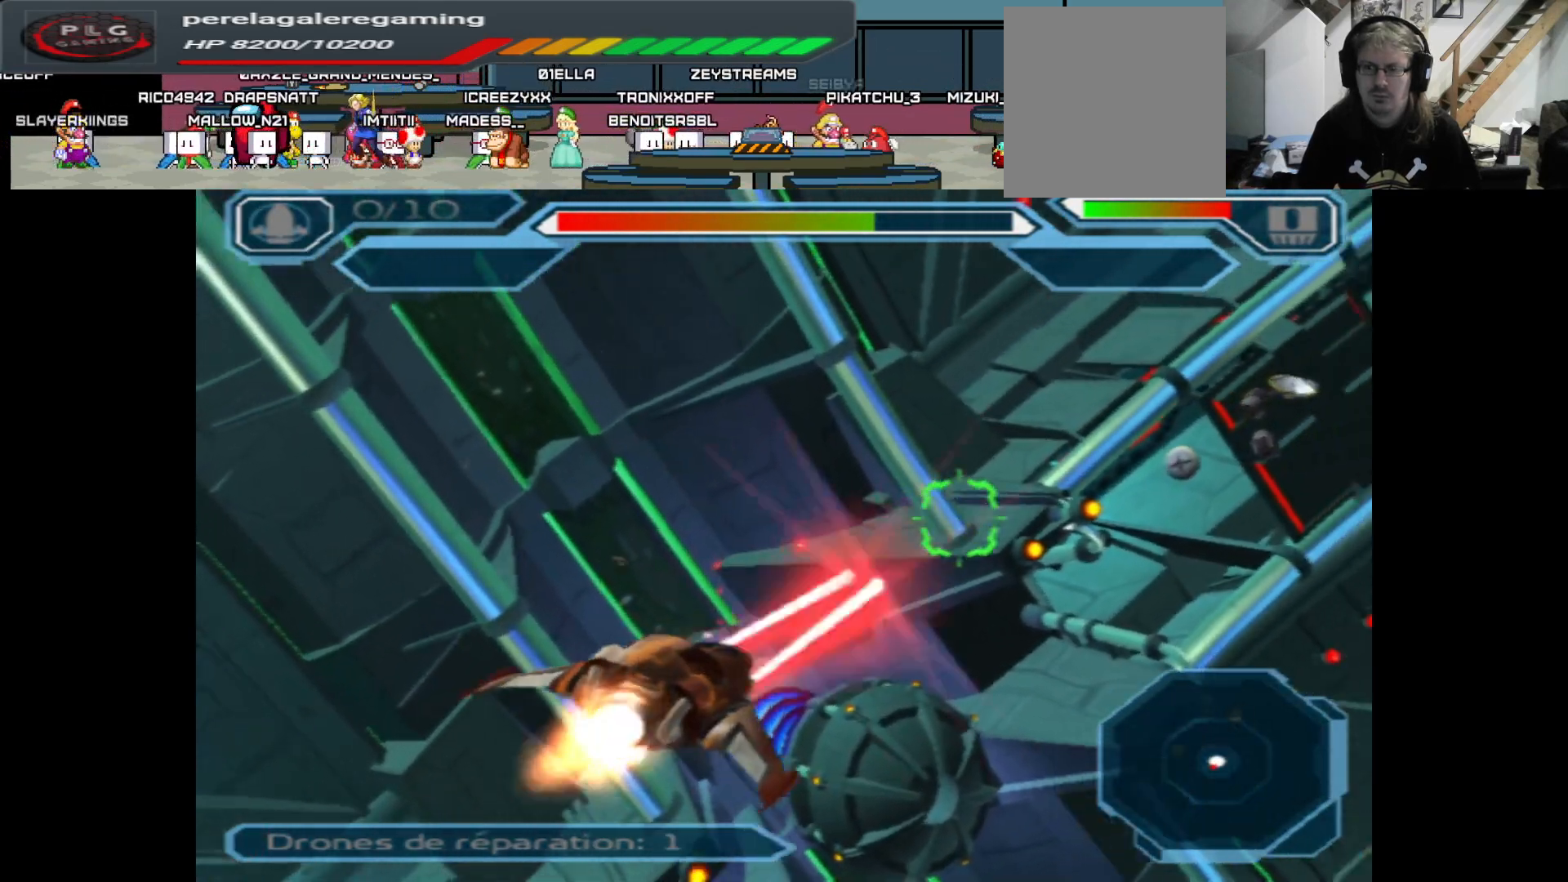
{"buttons": ["A"], "left_stick": "center", "right_stick": "center", "events": [[200, "left_stick", "left"], [500, "left_stick", "center"]]}
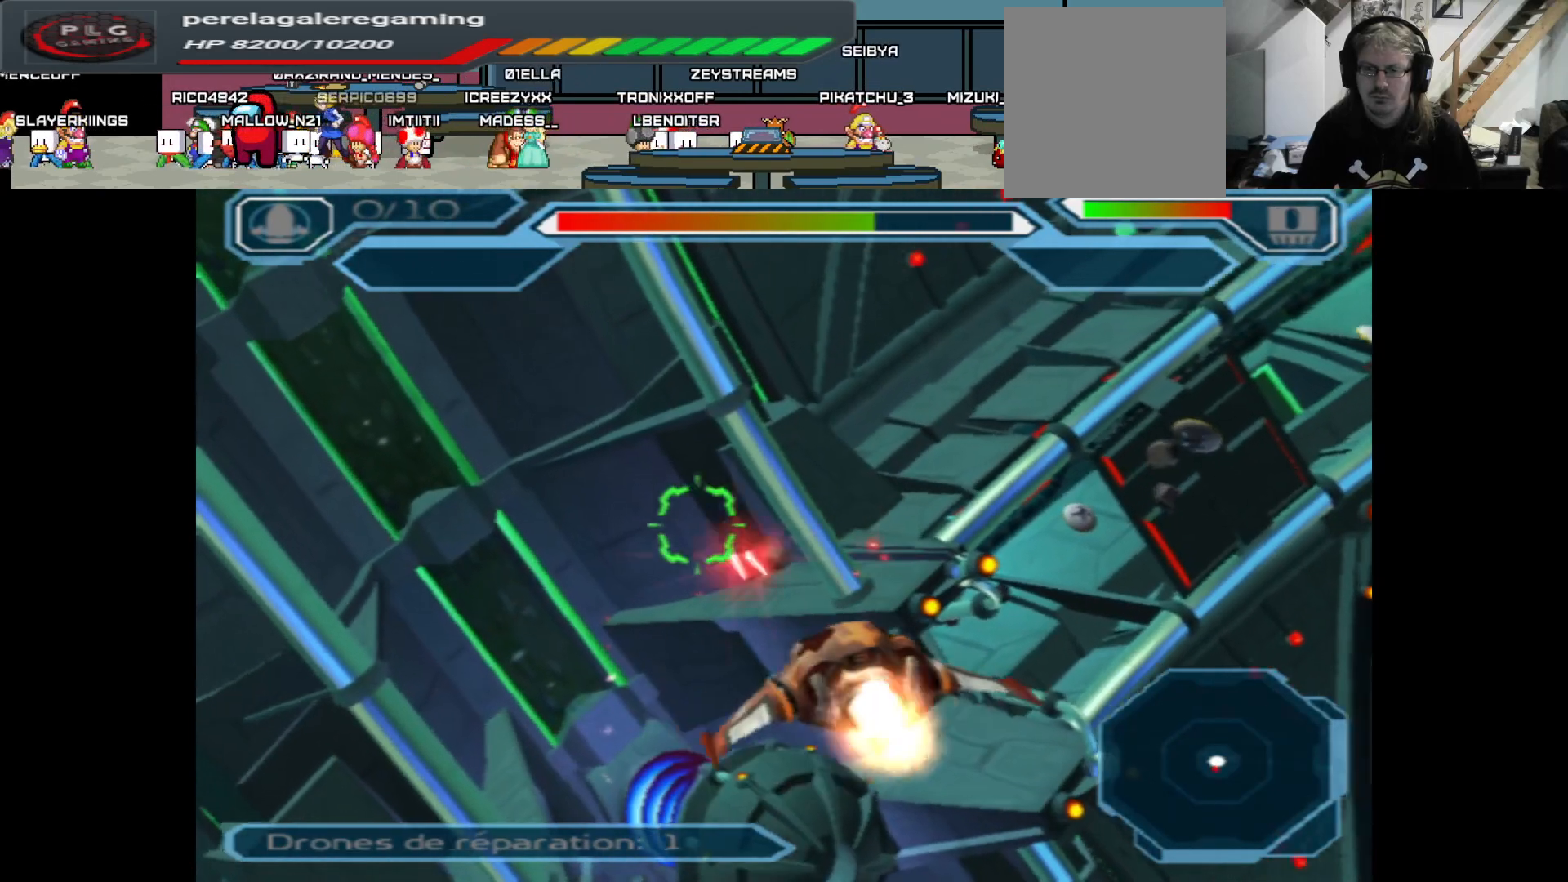
{"buttons": ["A"], "left_stick": "center", "right_stick": "center", "events": [[117, "left_stick", "up"], [283, "left_stick", "center"]]}
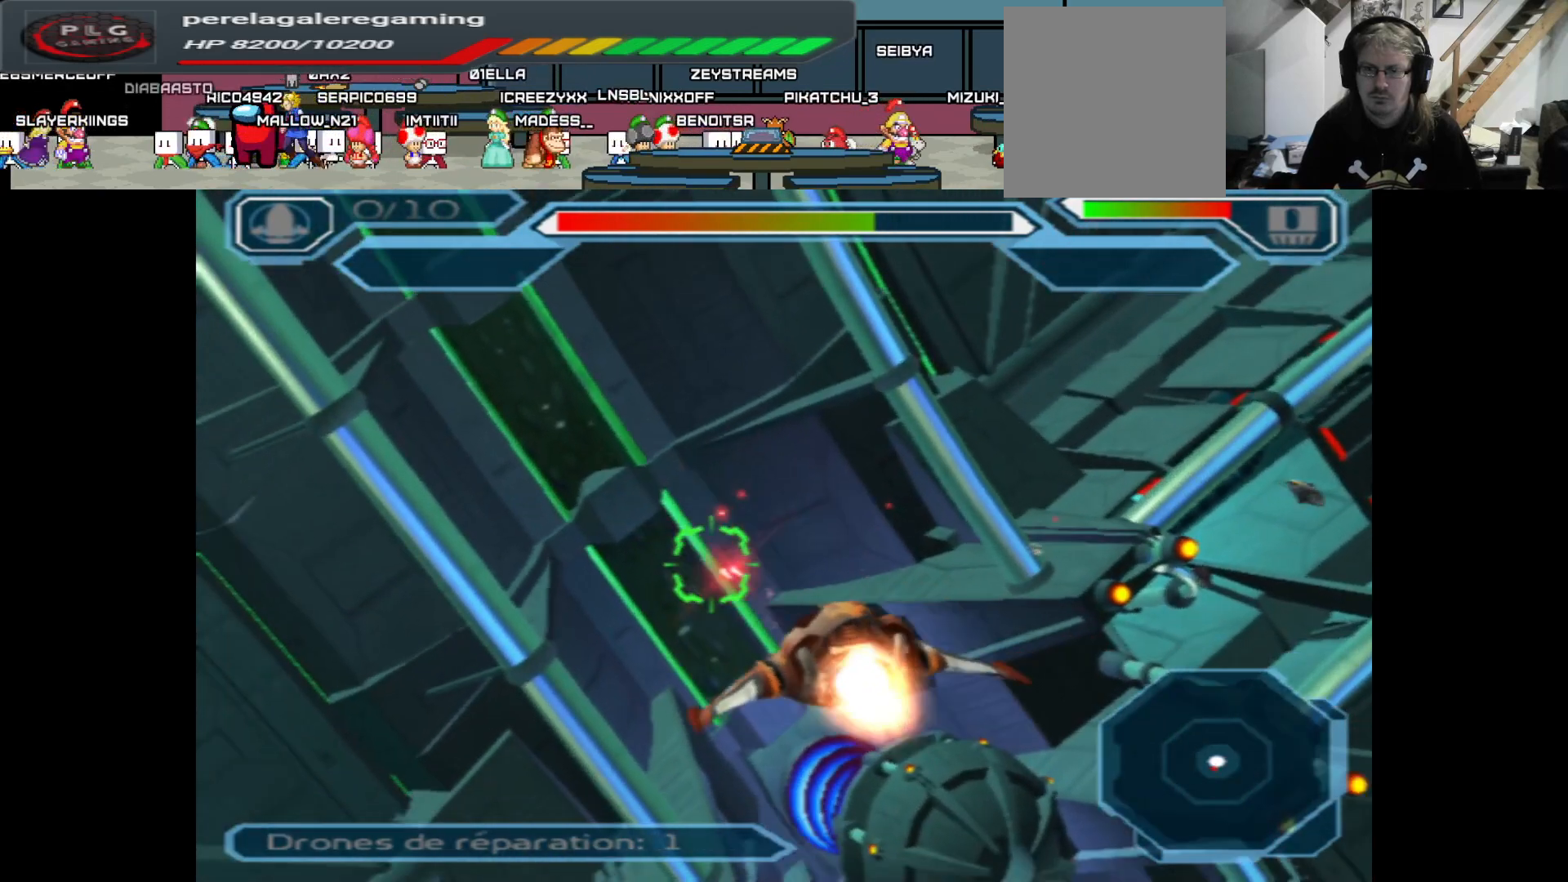
{"buttons": ["A"], "left_stick": "center", "right_stick": "center", "events": []}
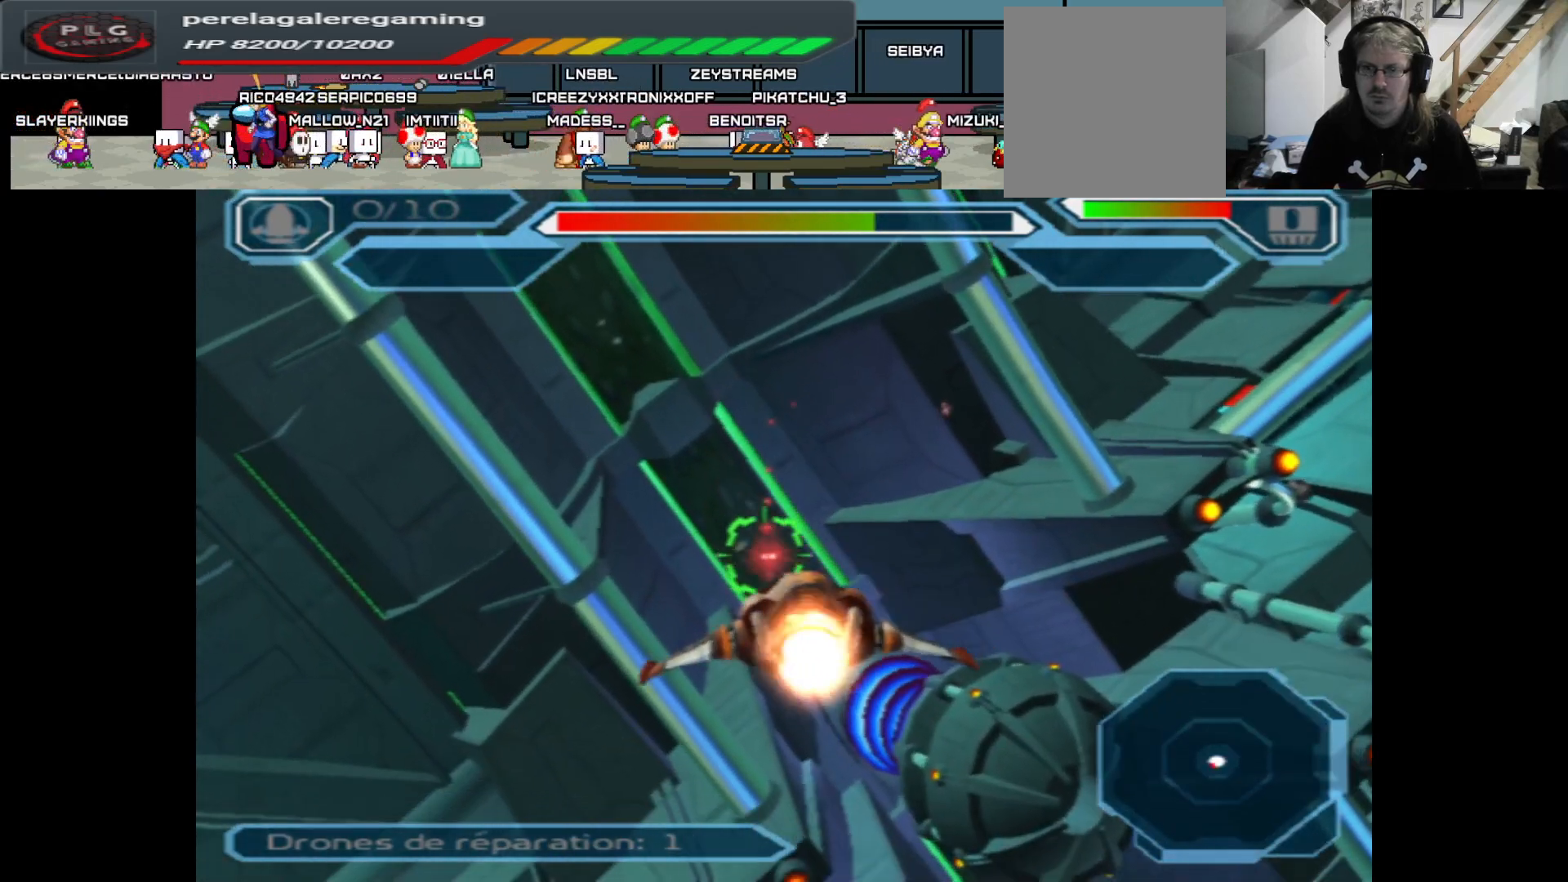
{"buttons": ["A"], "left_stick": "up", "right_stick": "center", "events": [[133, "left_stick", "up"]]}
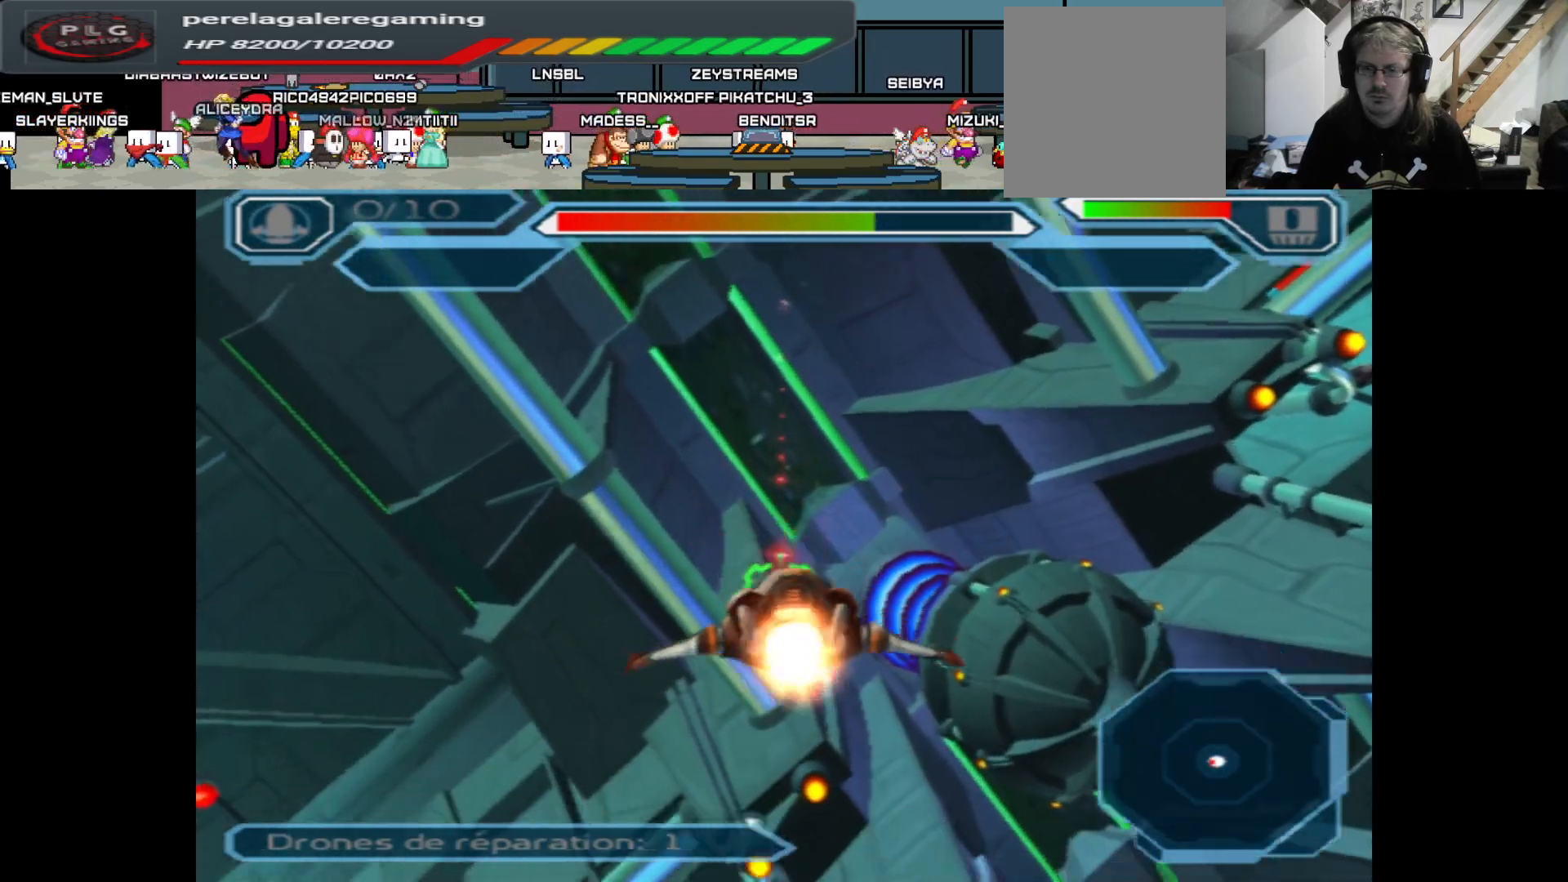
{"buttons": ["A"], "left_stick": "center", "right_stick": "center", "events": [[100, "left_stick", "center"]]}
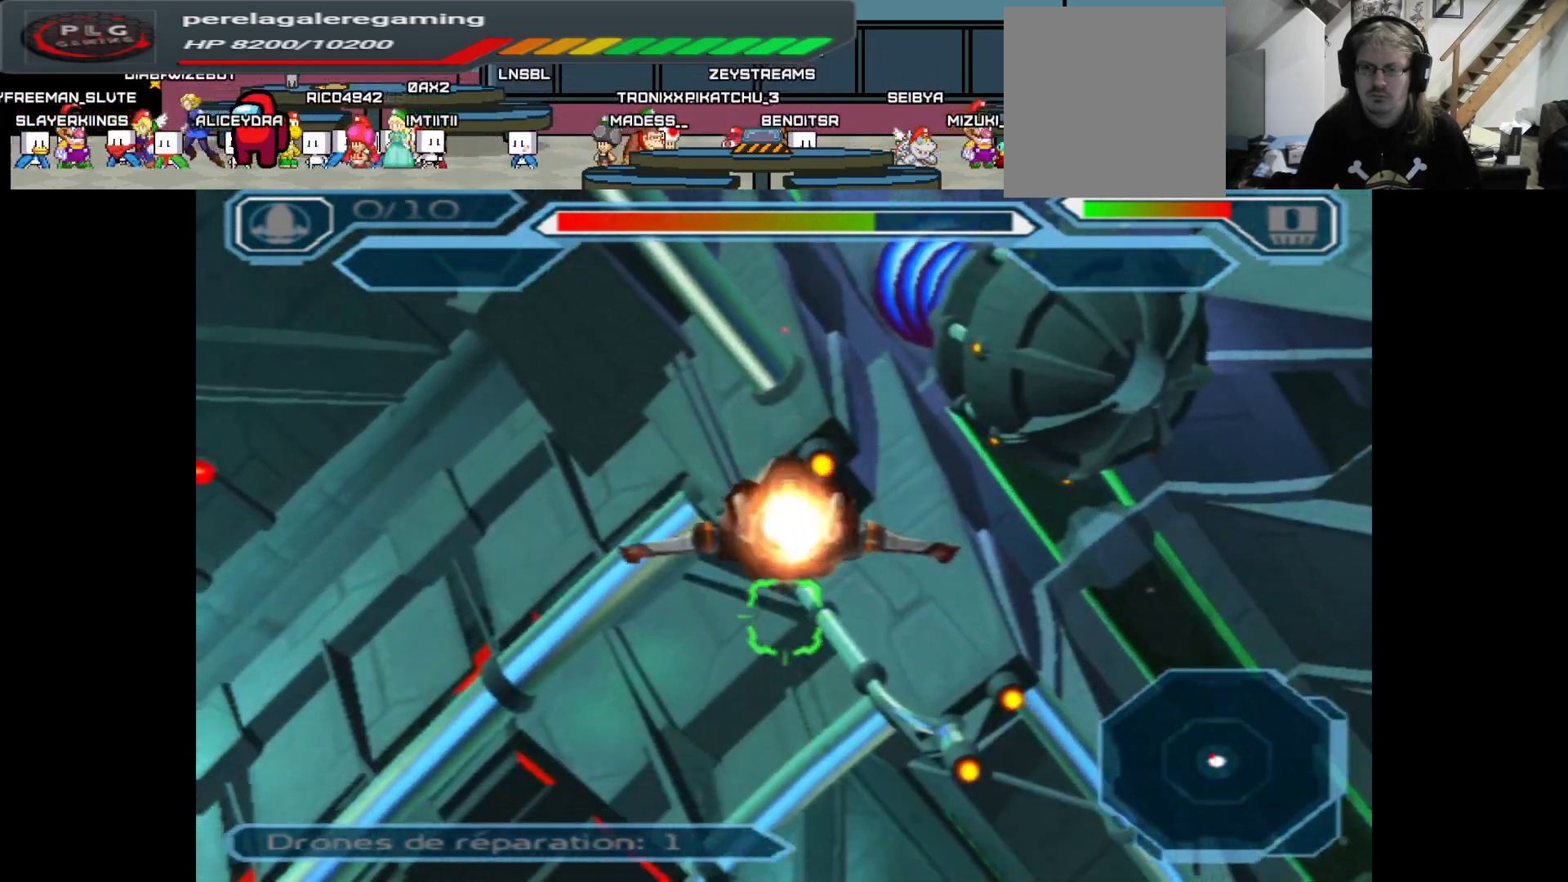
{"buttons": ["A"], "left_stick": "center", "right_stick": "center", "events": []}
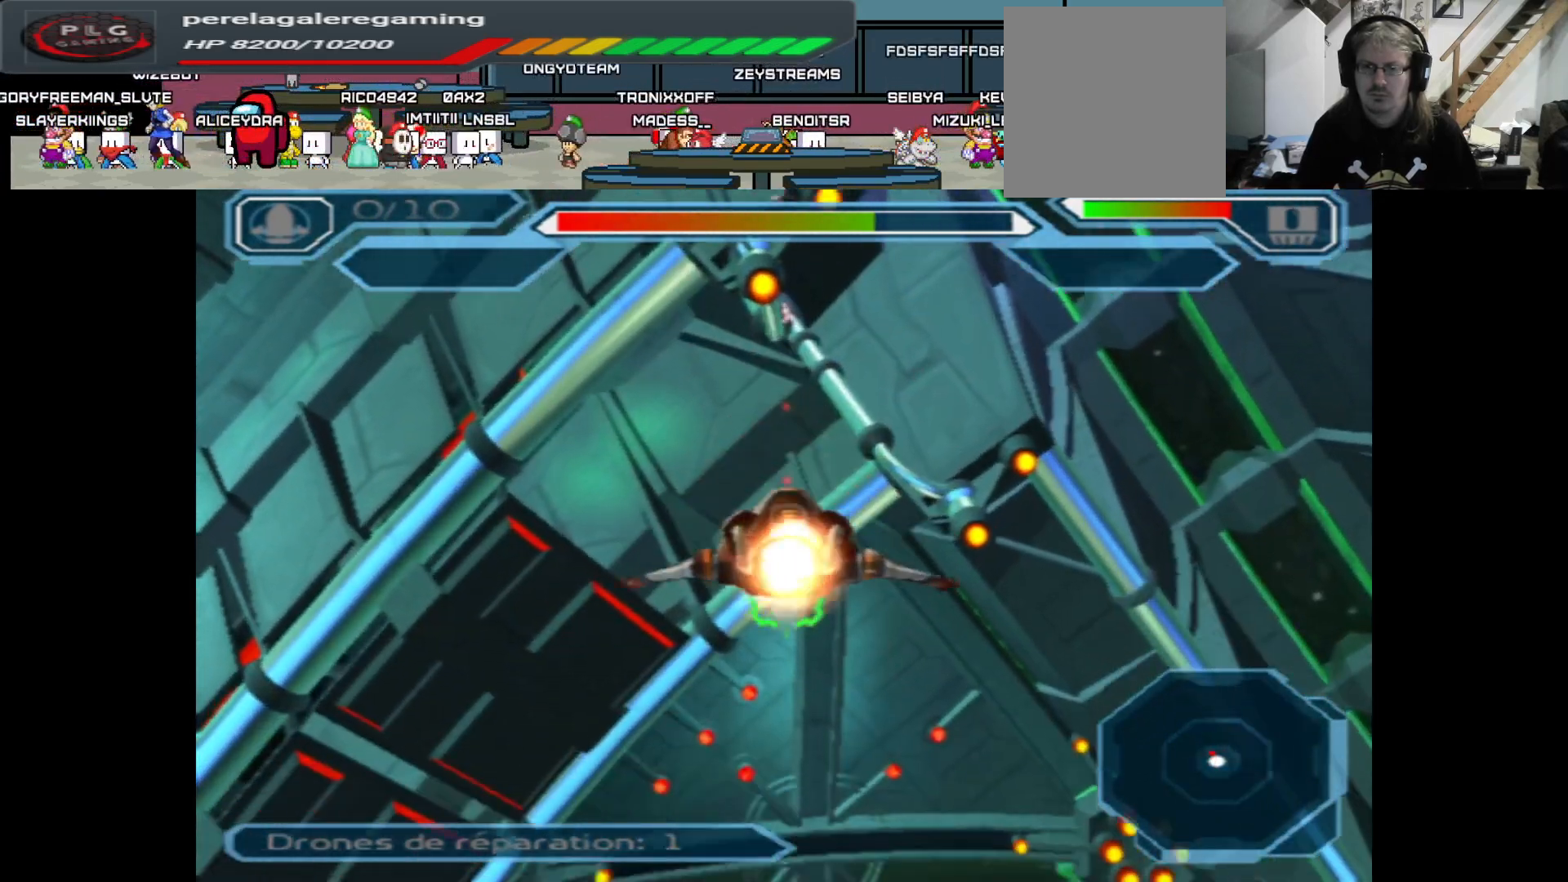
{"buttons": ["A"], "left_stick": "center", "right_stick": "center", "events": []}
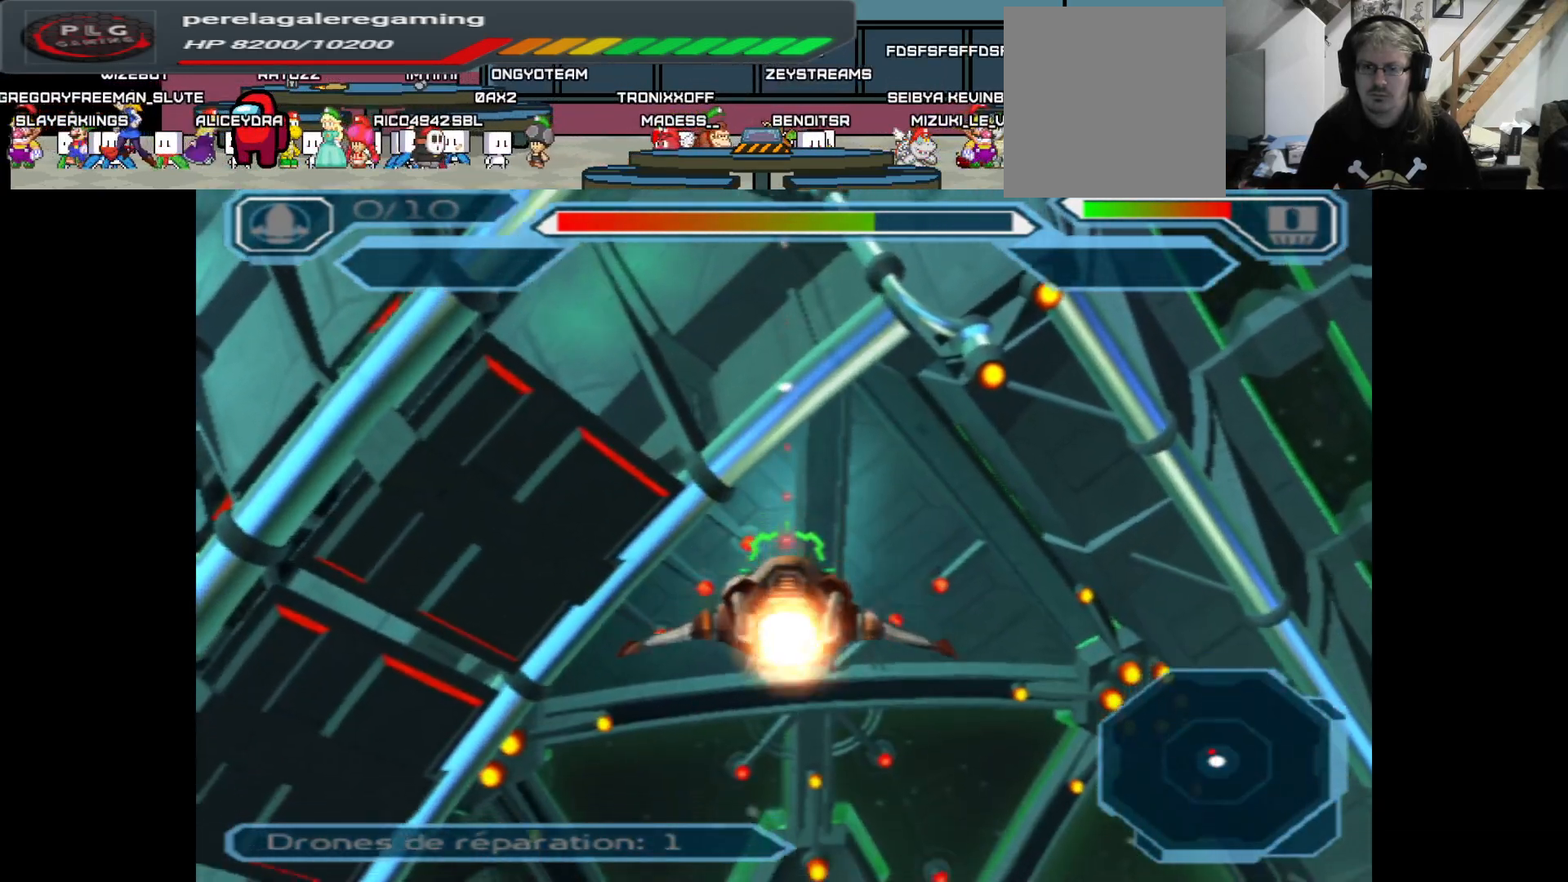
{"buttons": ["A"], "left_stick": "center", "right_stick": "center", "events": []}
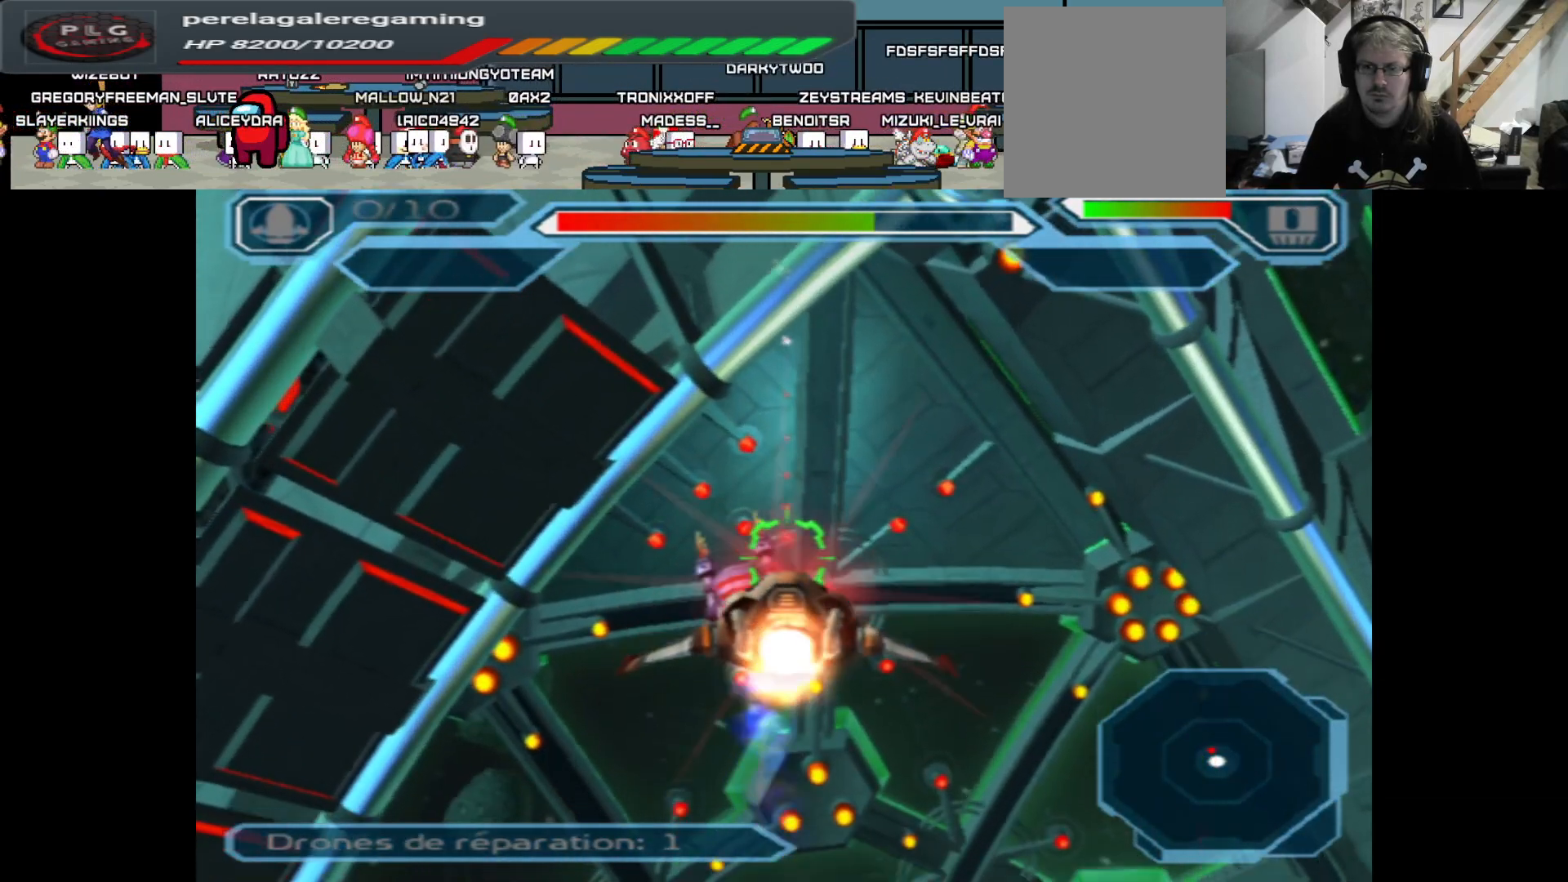
{"buttons": ["A"], "left_stick": "down", "right_stick": "center", "events": [[317, "left_stick", "down"]]}
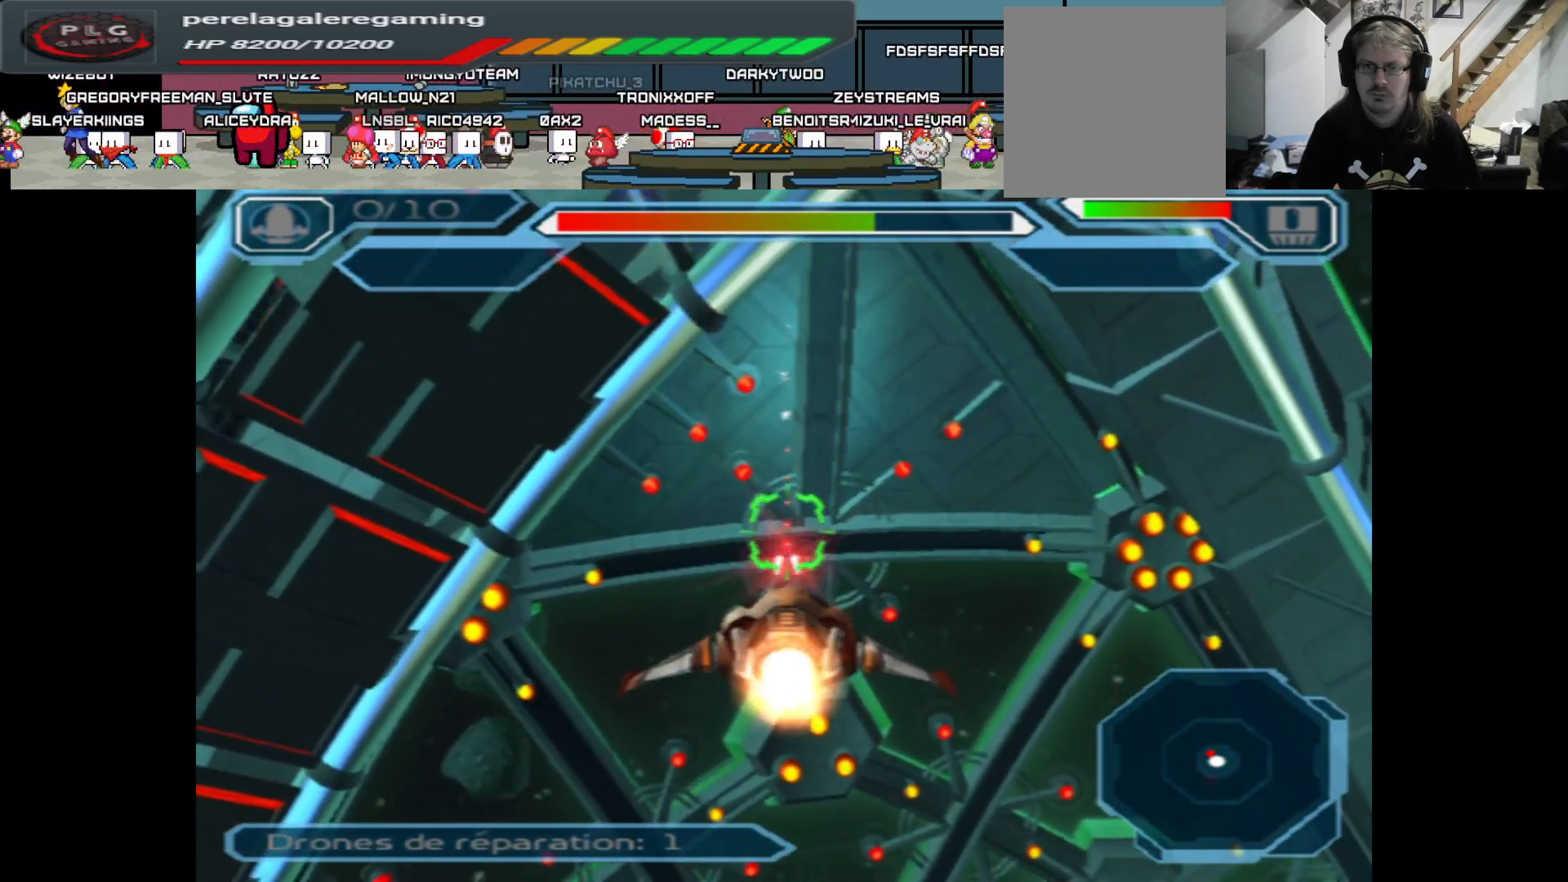
{"buttons": ["A"], "left_stick": "down", "right_stick": "center", "events": []}
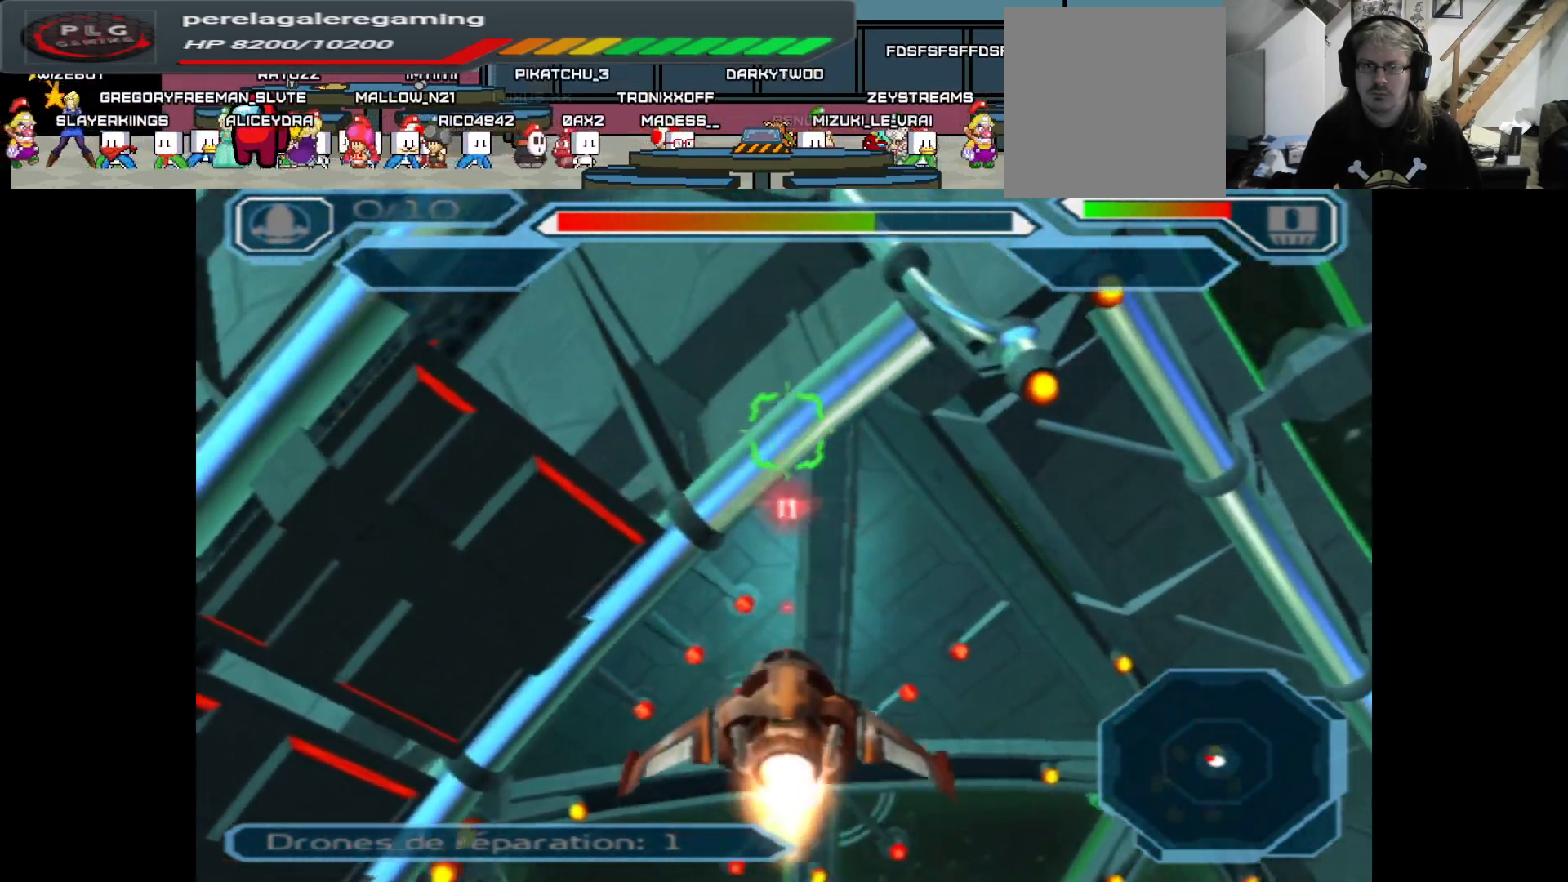
{"buttons": ["A"], "left_stick": "left", "right_stick": "center", "events": [[100, "left_stick", "center"], [433, "left_stick", "left"]]}
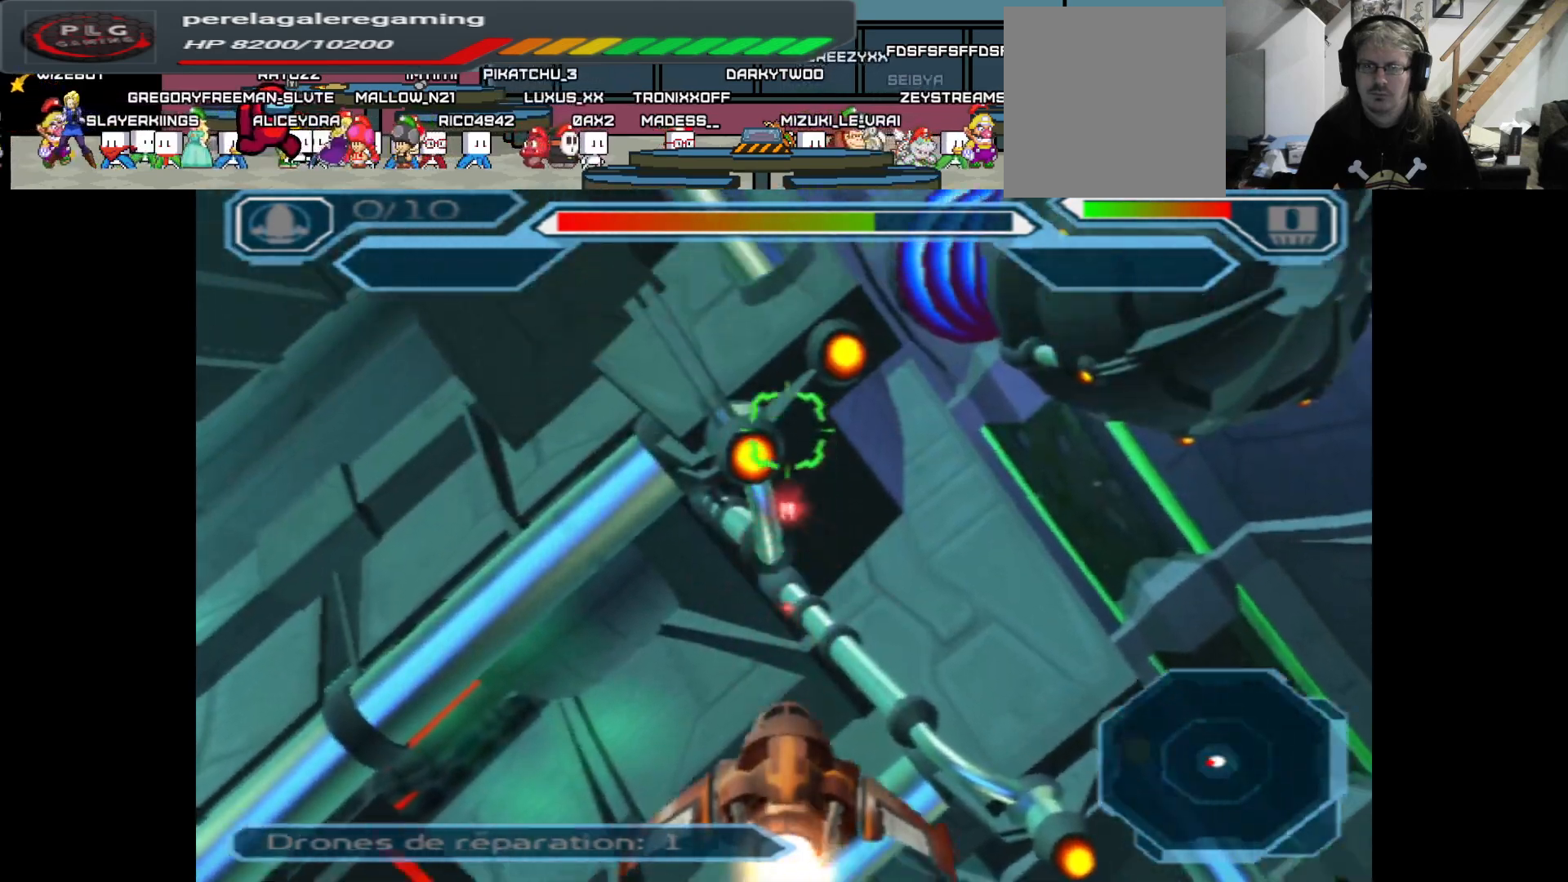
{"buttons": ["A"], "left_stick": "down", "right_stick": "center", "events": [[83, "left_stick", "center"], [467, "left_stick", "down"]]}
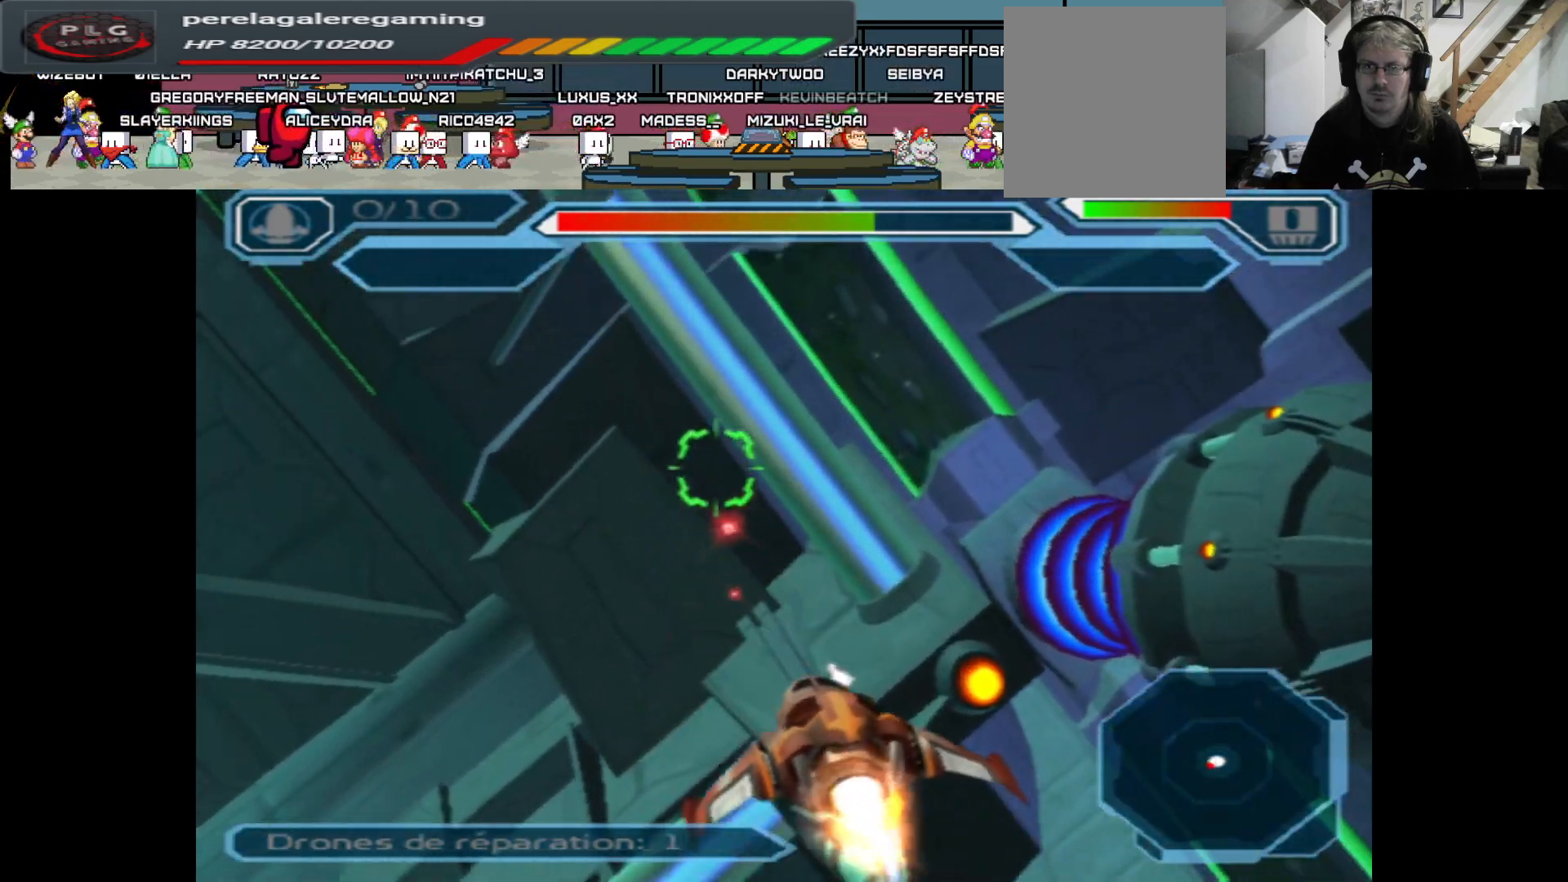
{"buttons": ["A"], "left_stick": "down", "right_stick": "center", "events": []}
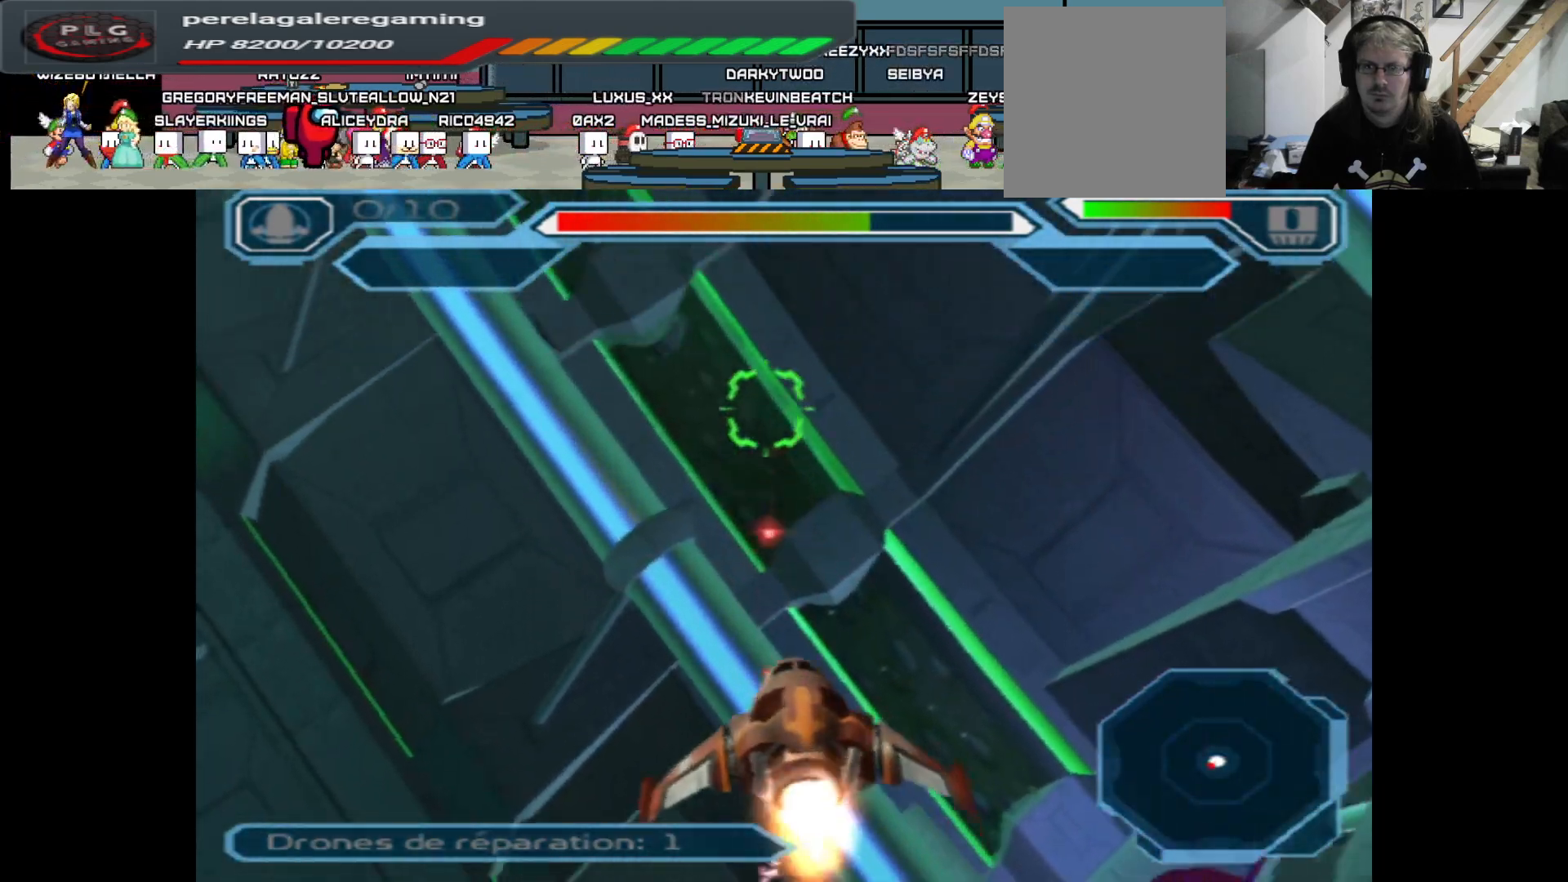
{"buttons": ["A"], "left_stick": "center", "right_stick": "center", "events": [[183, "left_stick", "center"]]}
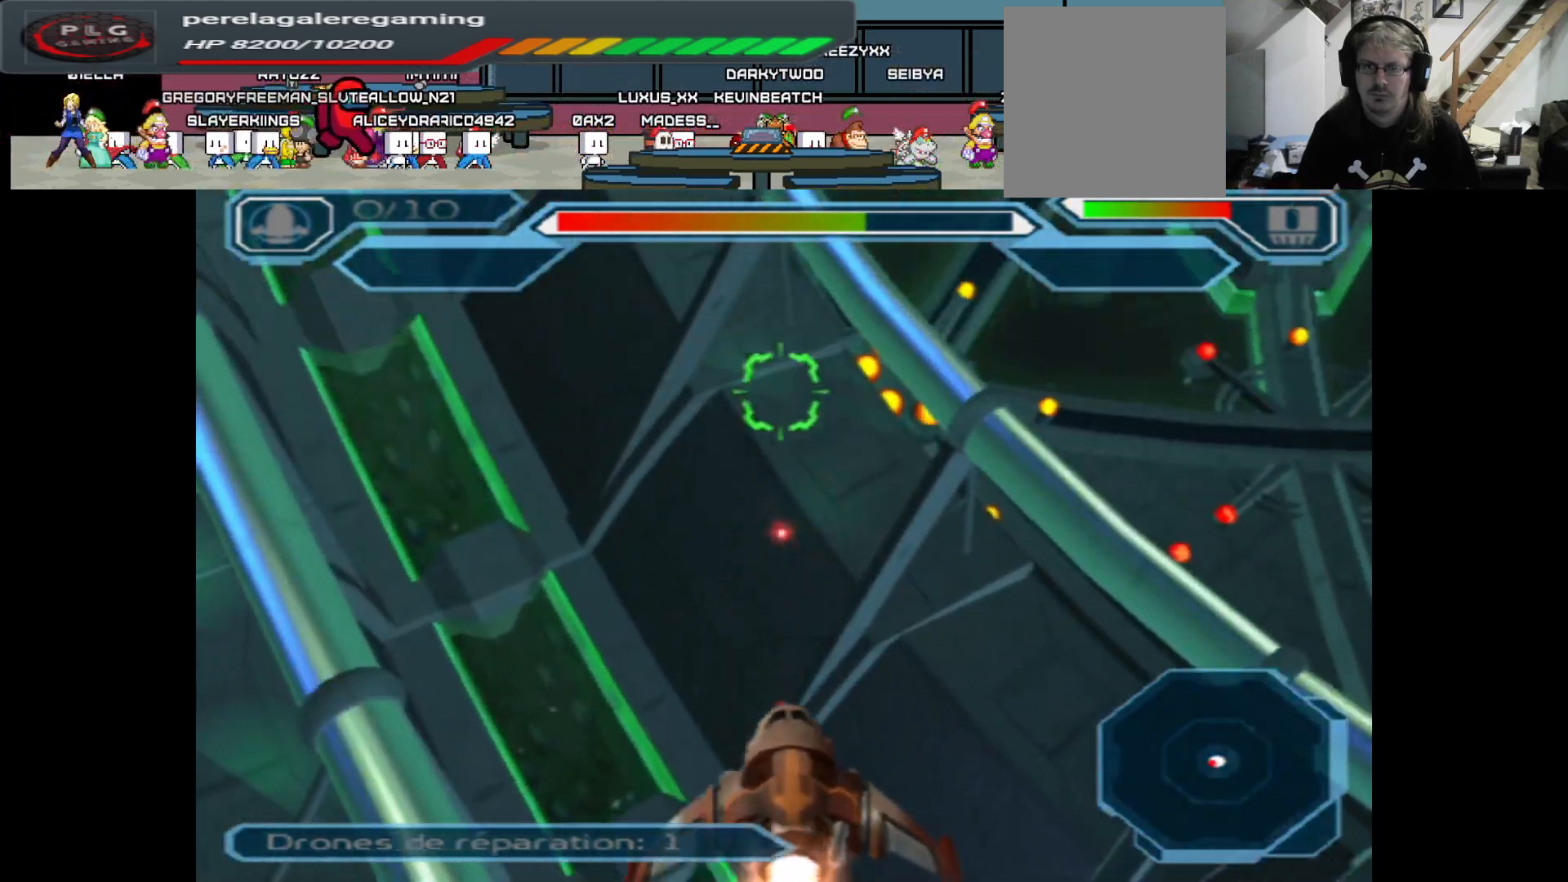
{"buttons": ["A"], "left_stick": "center", "right_stick": "center", "events": [[100, "left_stick", "down"], [450, "left_stick", "center"]]}
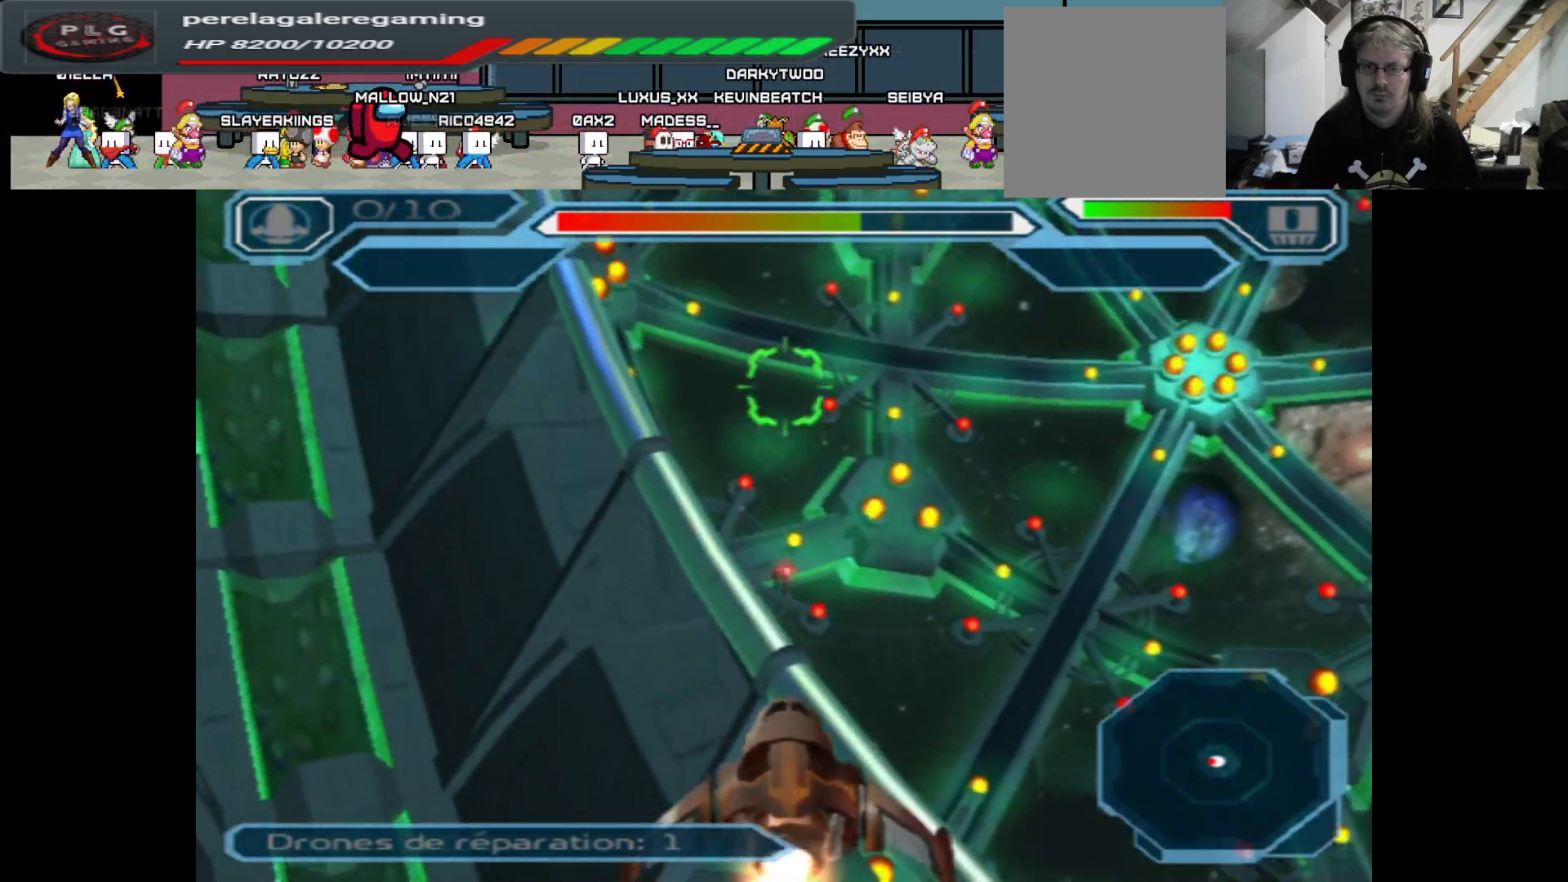
{"buttons": ["A"], "left_stick": "center", "right_stick": "center", "events": []}